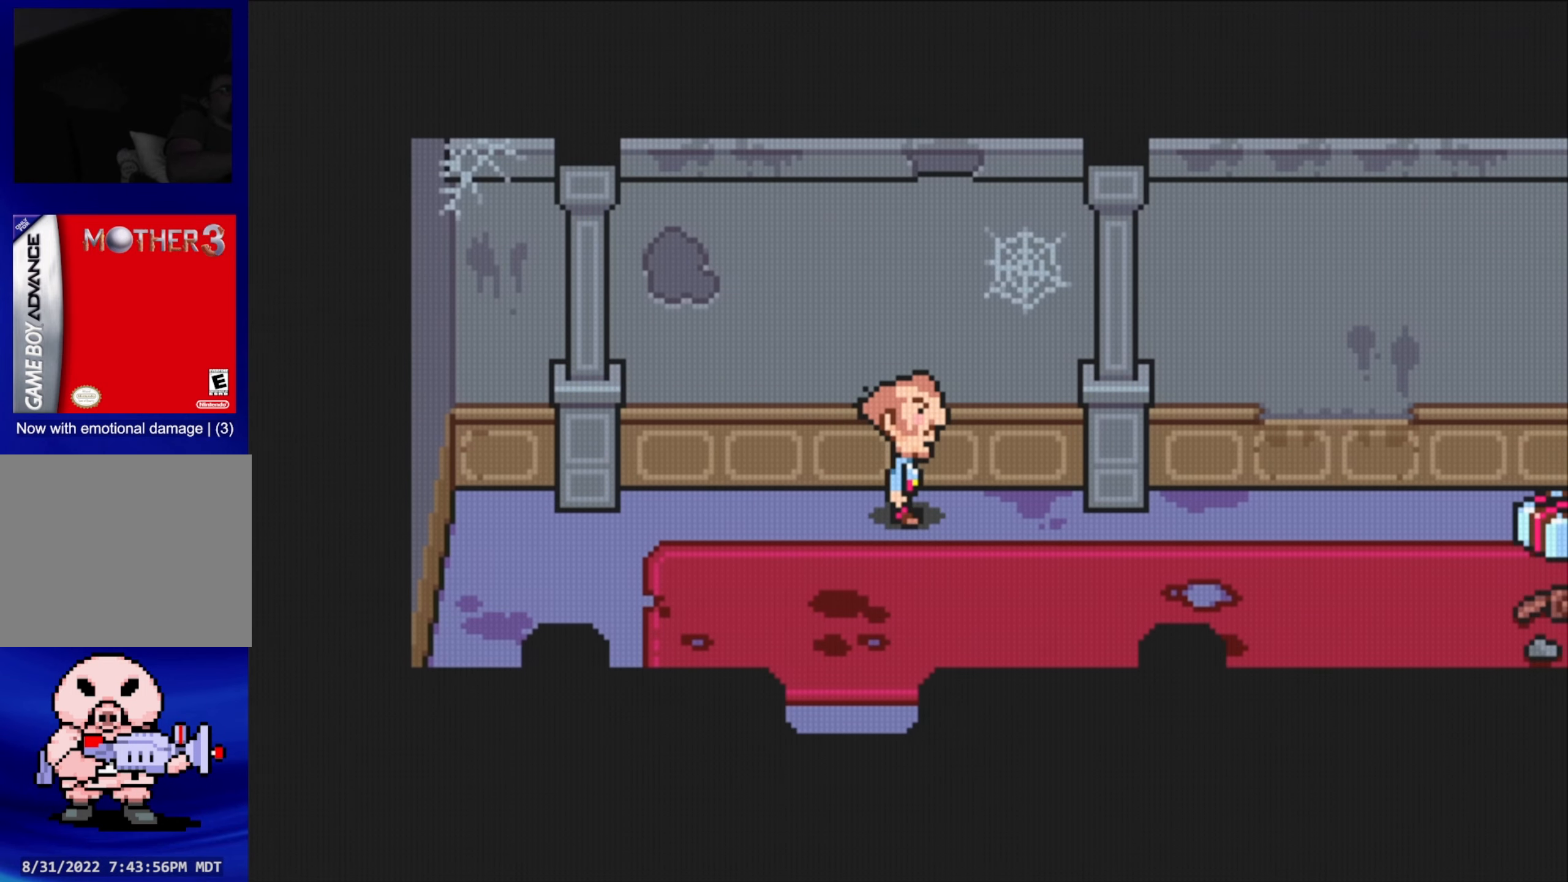
Gameplay with a controller (Nintendo layout); each line is a JSON object with the inputs held at the frame after it. "events" lists button and stick changes between this image and that frame as [ms after this image, input, new state], when the widget could be followed in between. Not read: L3 R3.
{"buttons": [], "events": [[16, "B", "down"], [300, "B", "up"]]}
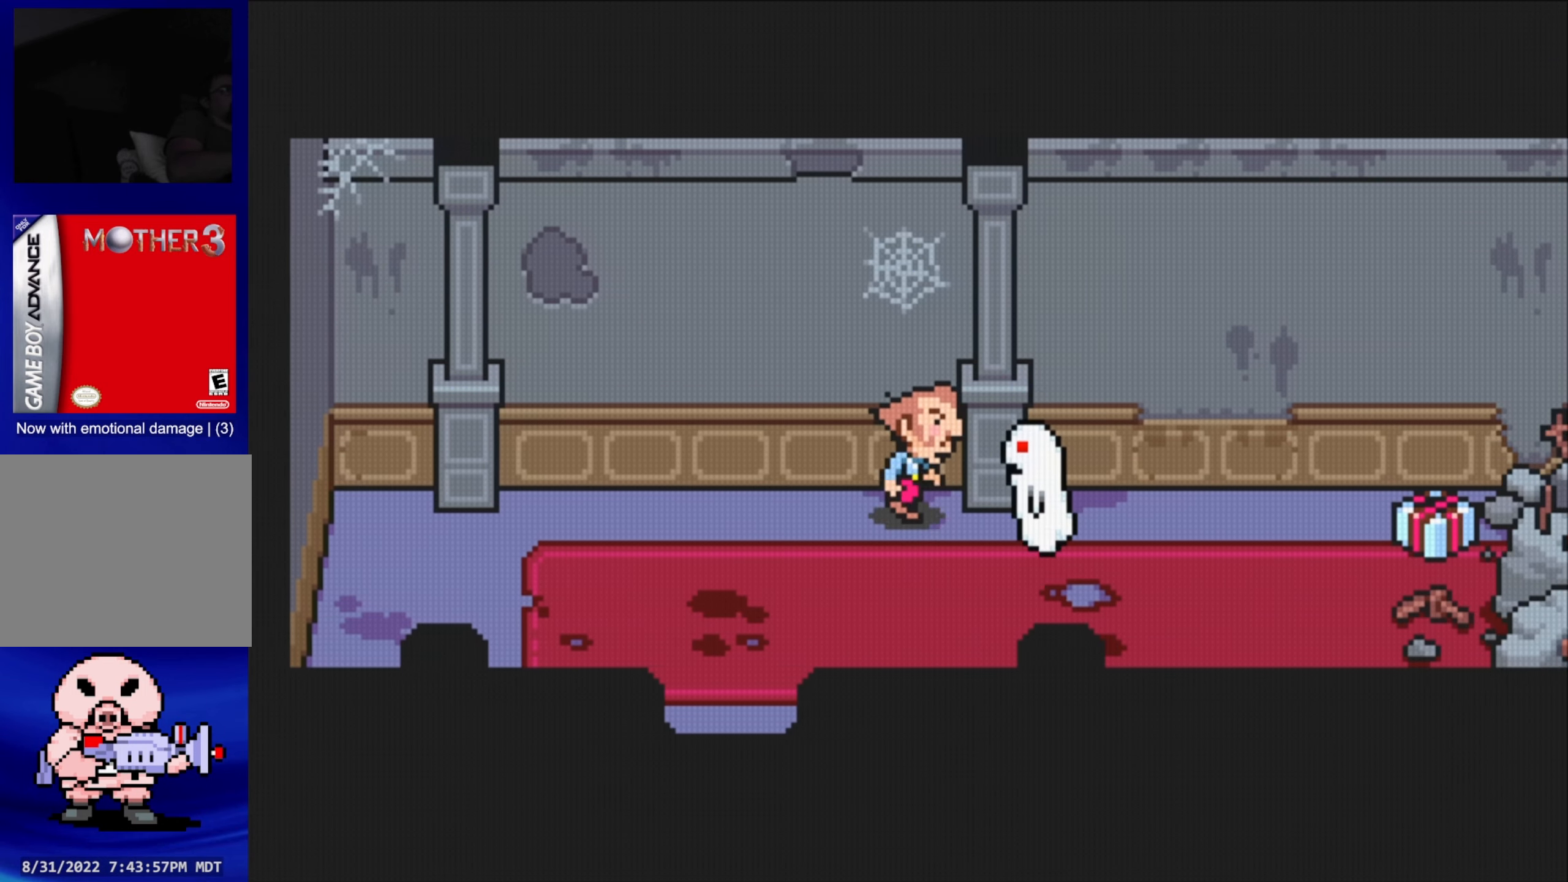
{"buttons": [], "events": []}
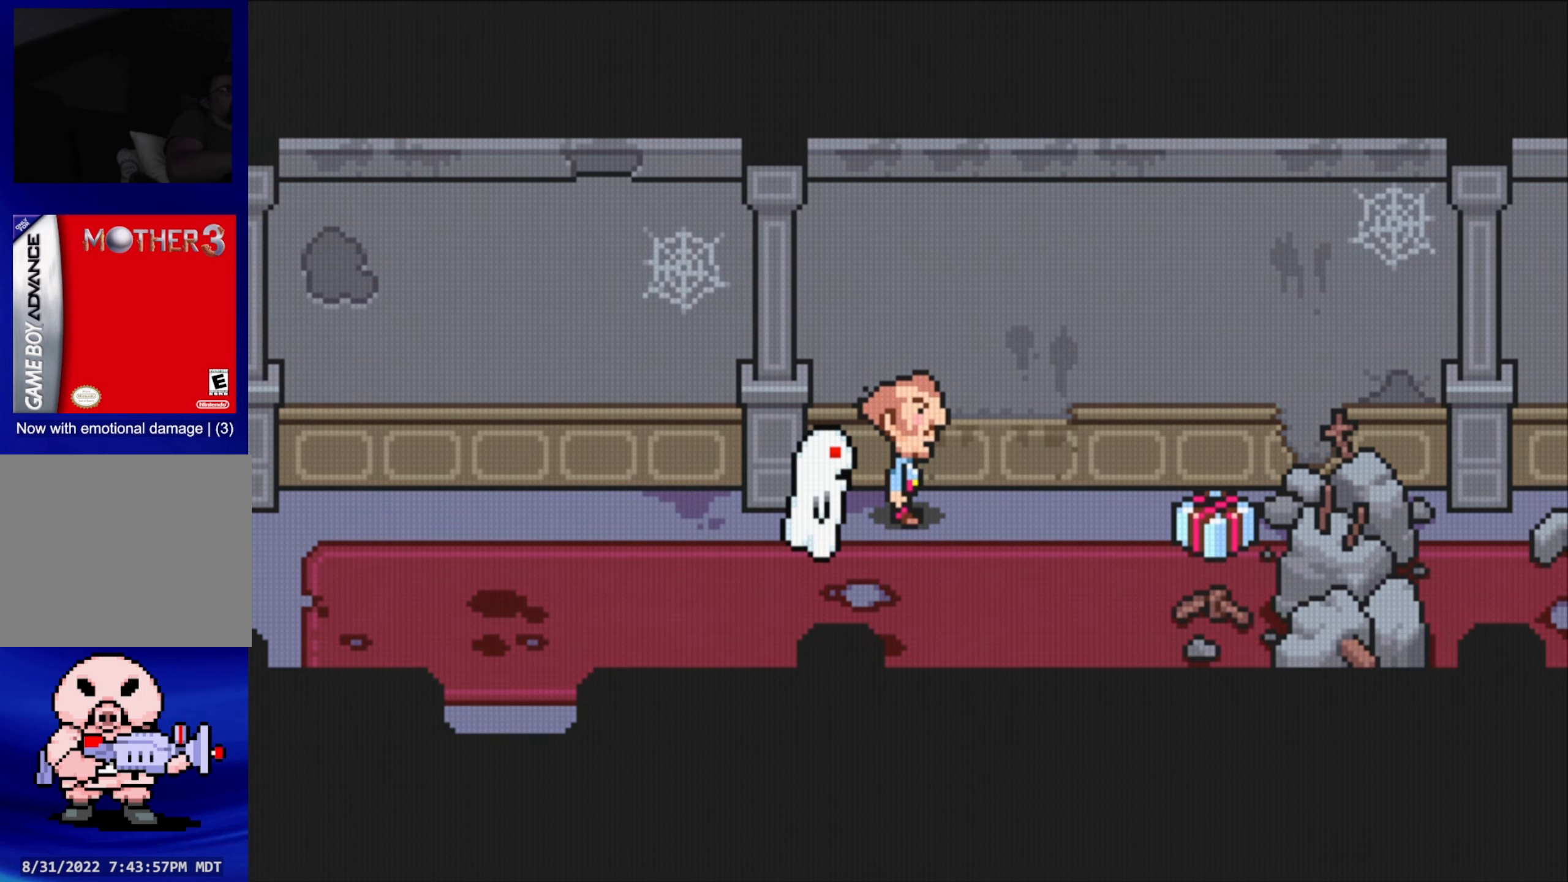
{"buttons": [], "events": []}
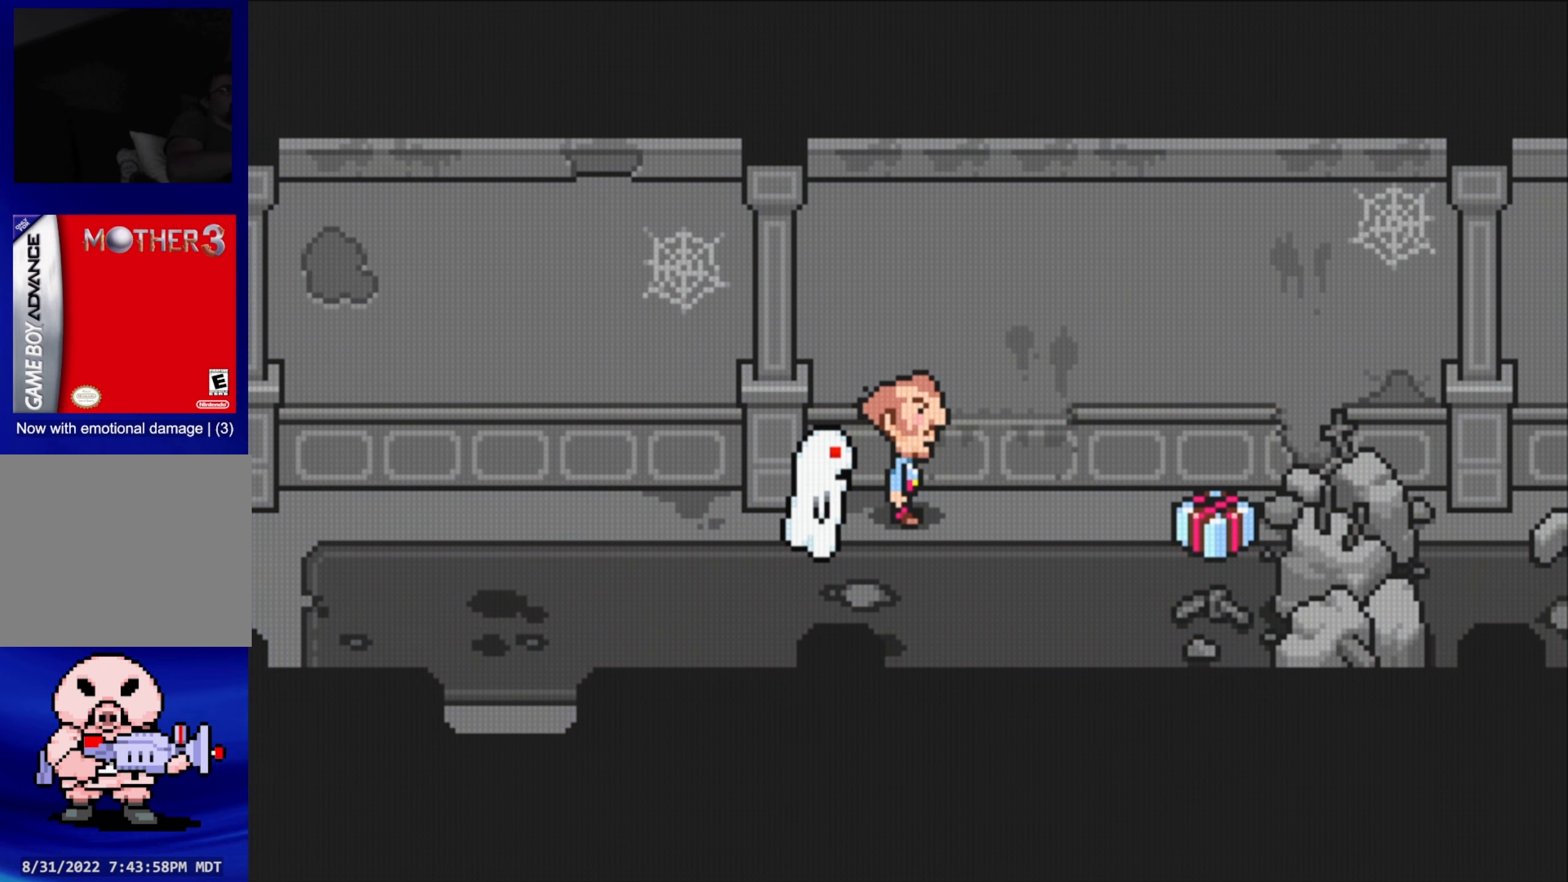
{"buttons": ["DPAD_LEFT"], "events": [[50, "DPAD_LEFT", "down"]]}
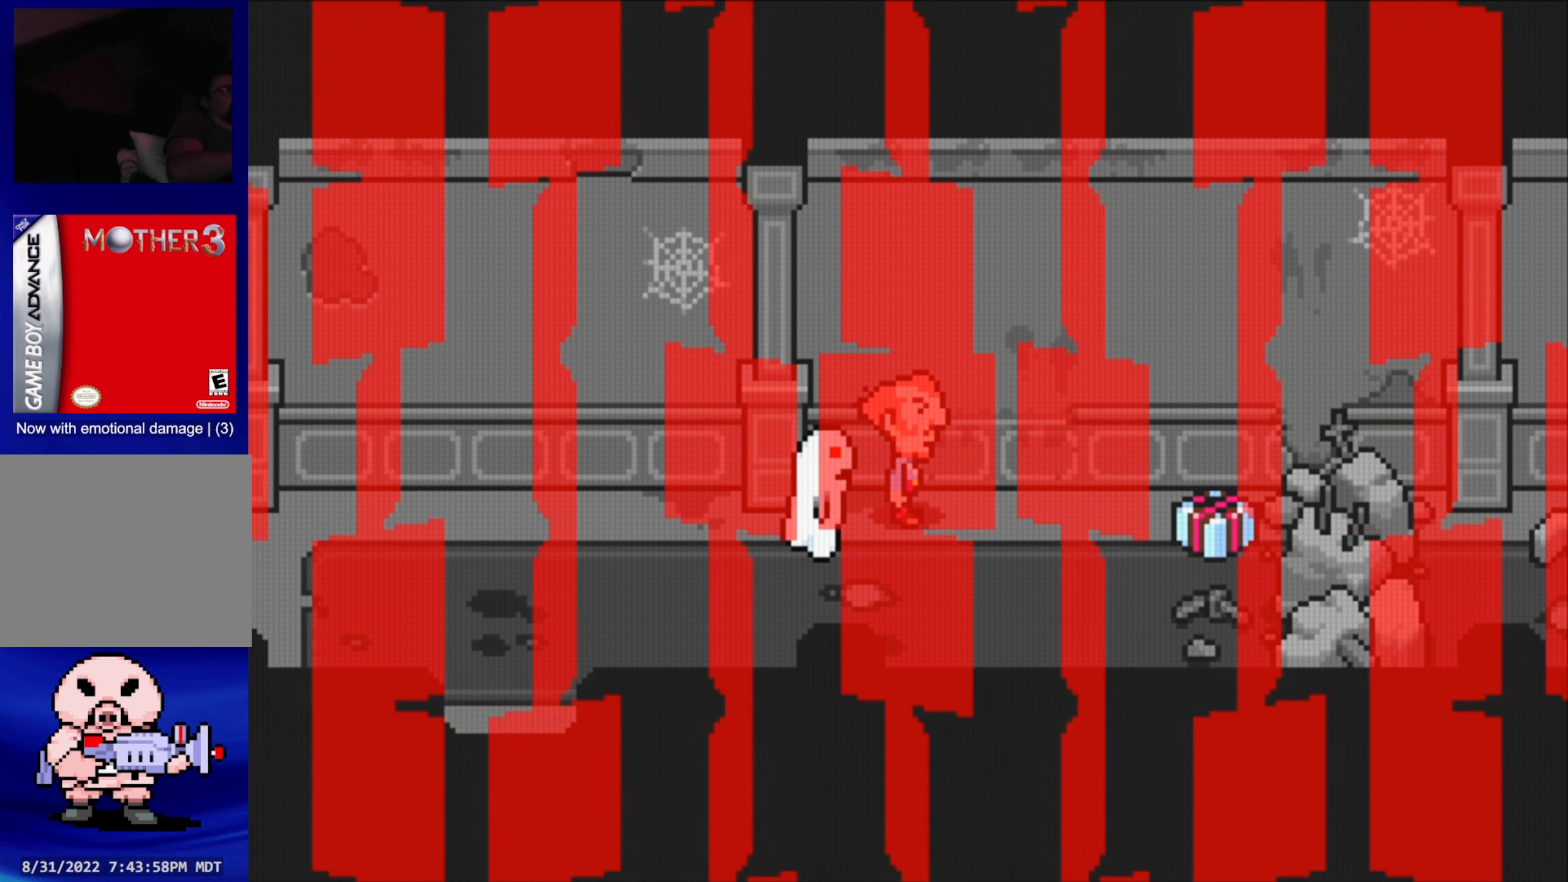
{"buttons": [], "events": [[433, "DPAD_LEFT", "up"]]}
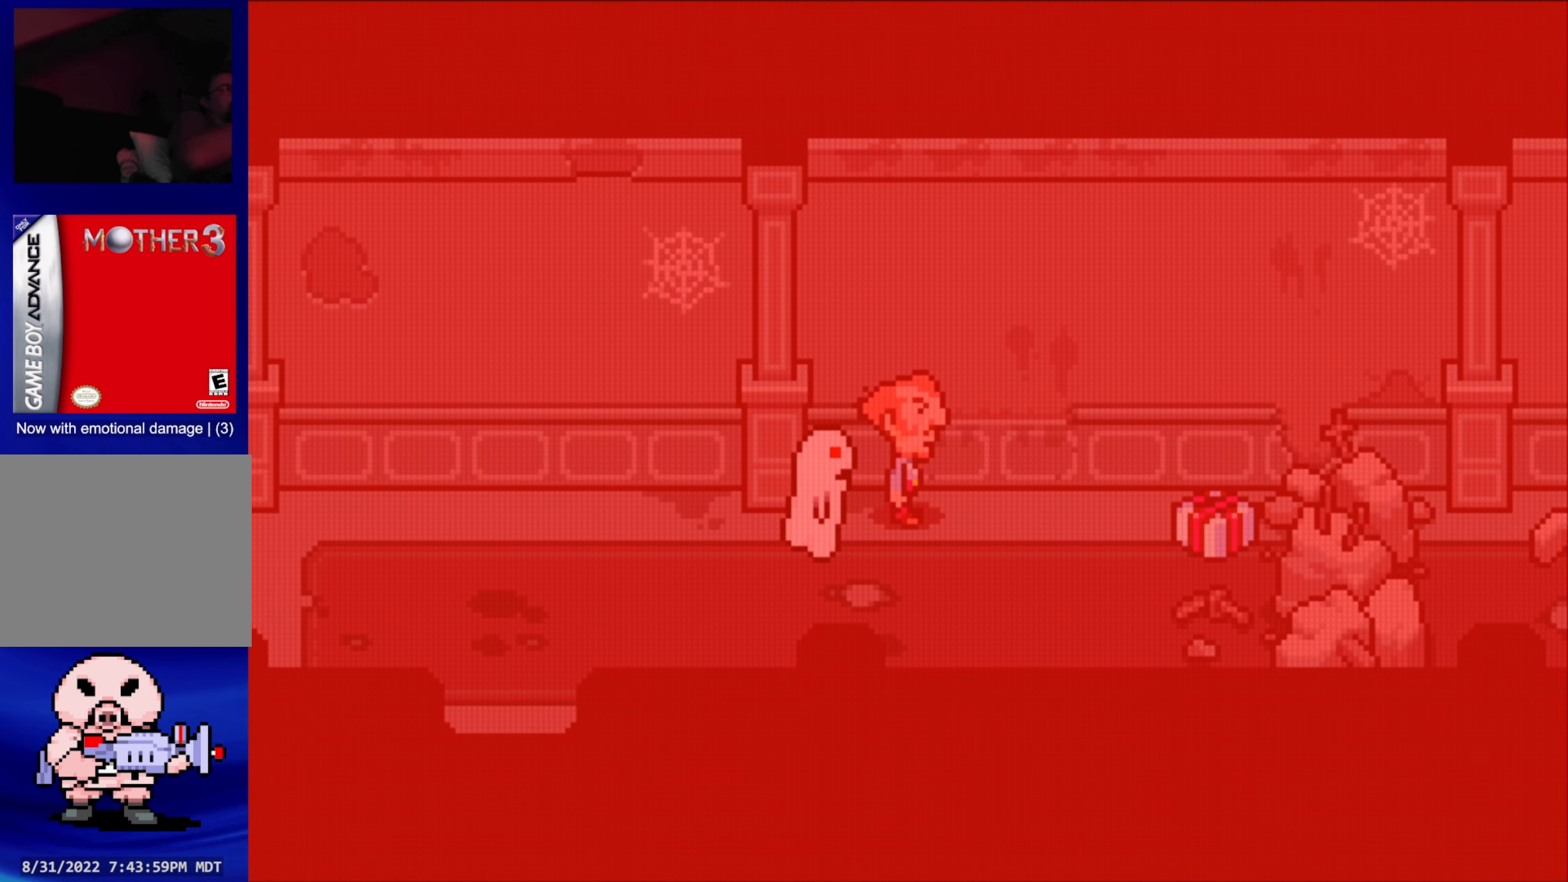
{"buttons": [], "events": []}
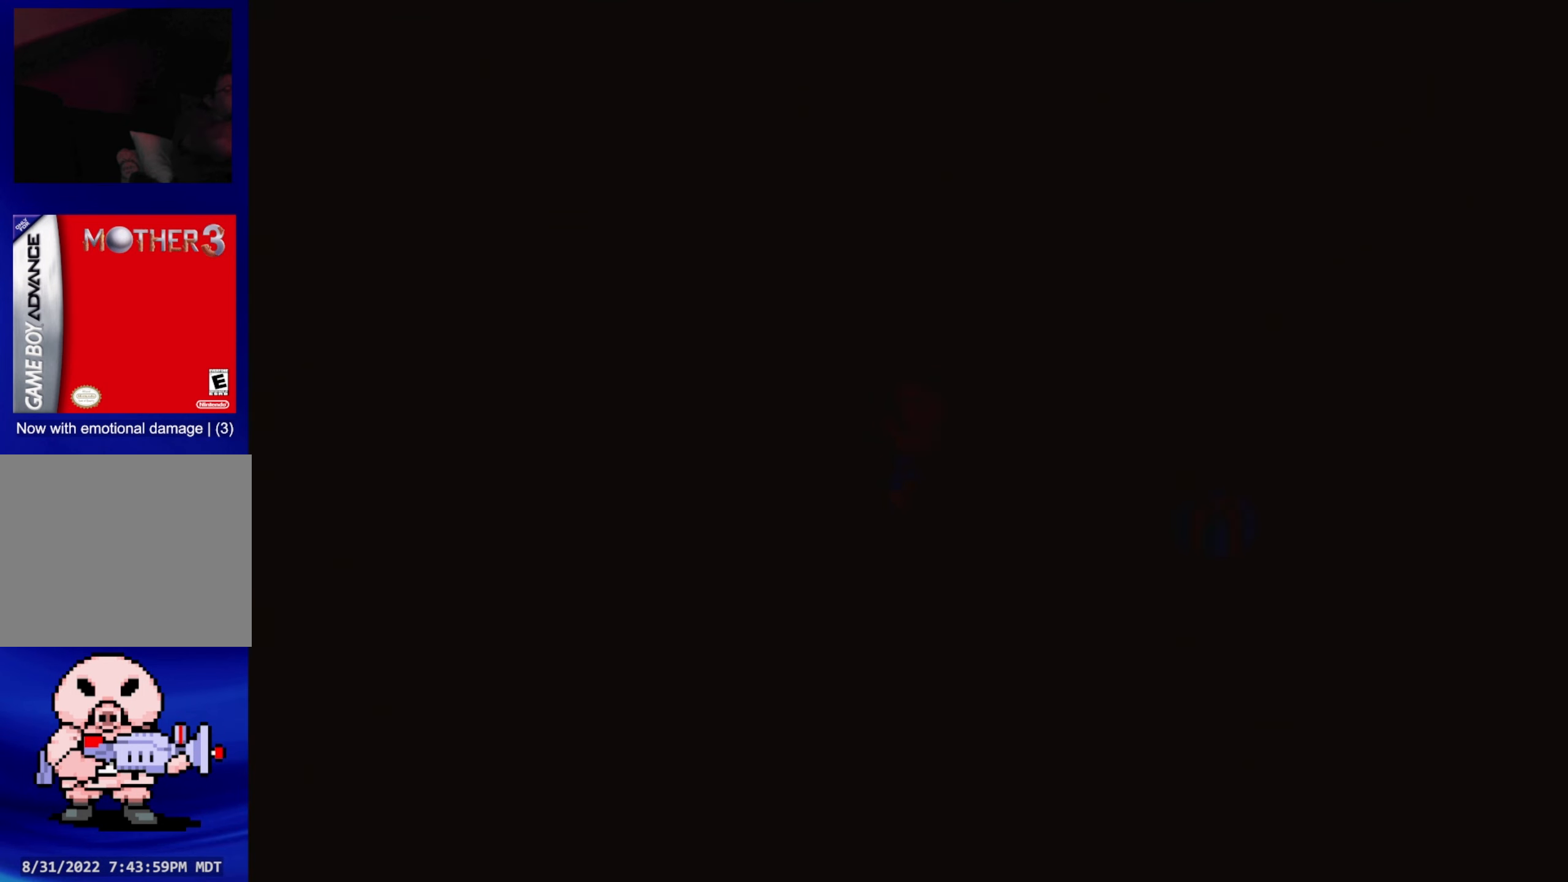
{"buttons": [], "events": []}
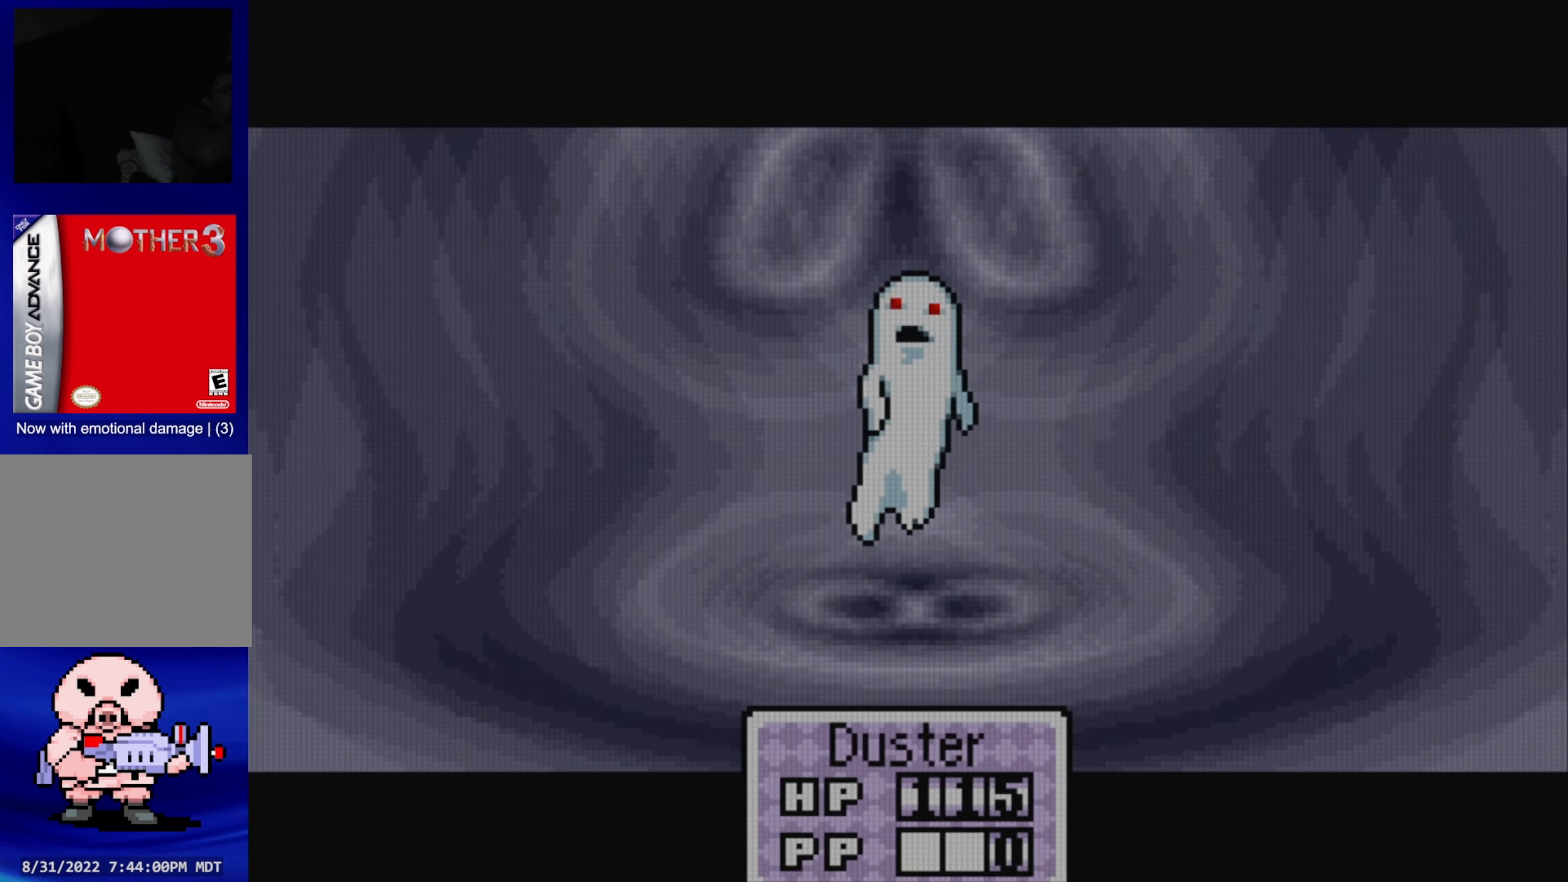
{"buttons": [], "events": []}
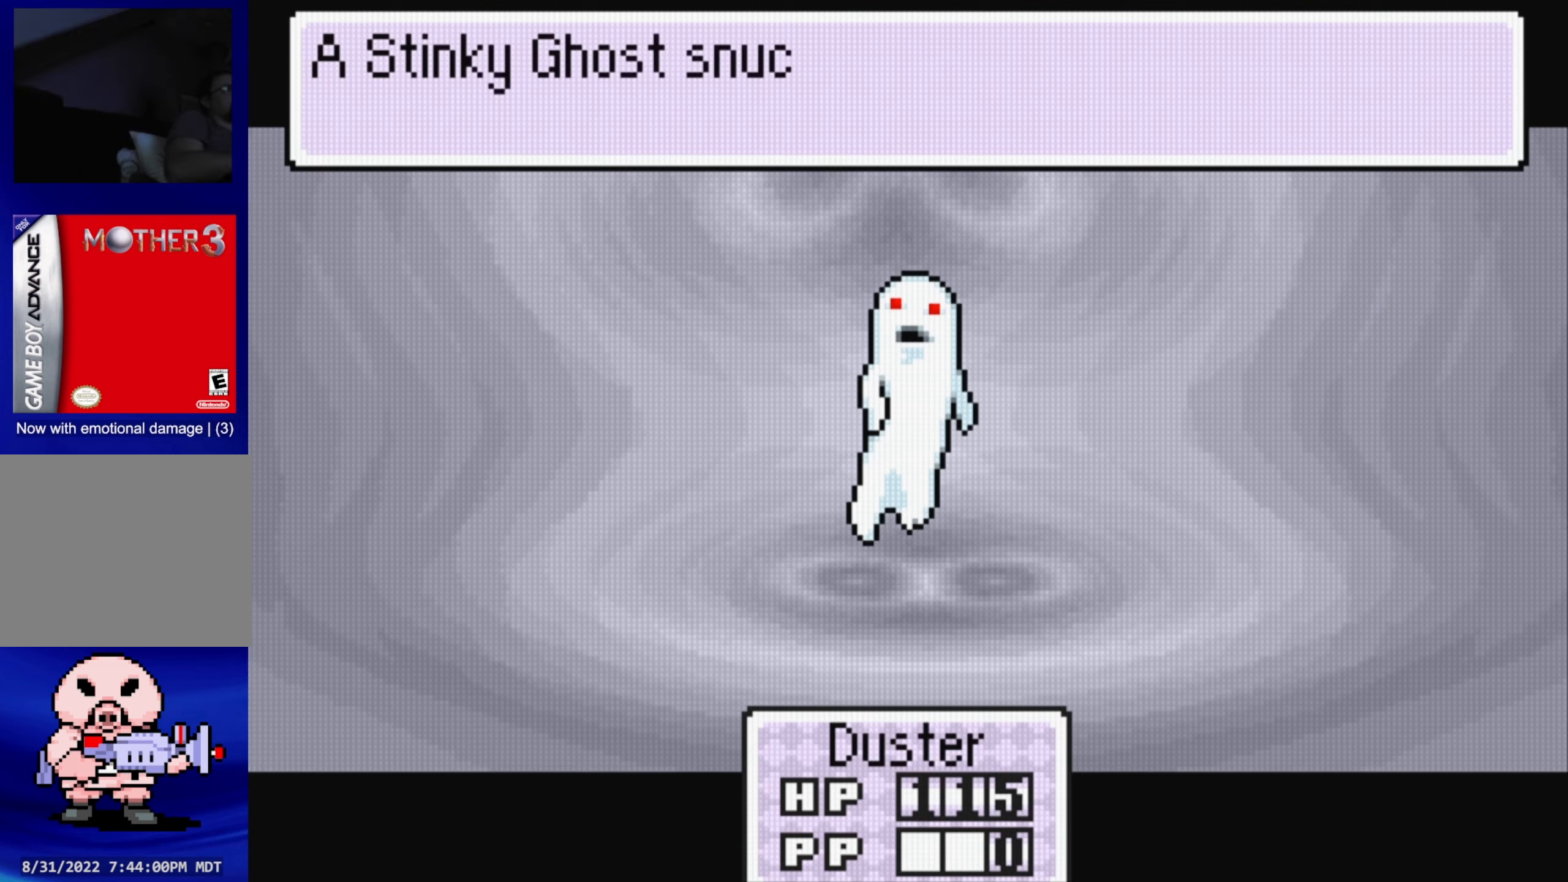
{"buttons": [], "events": []}
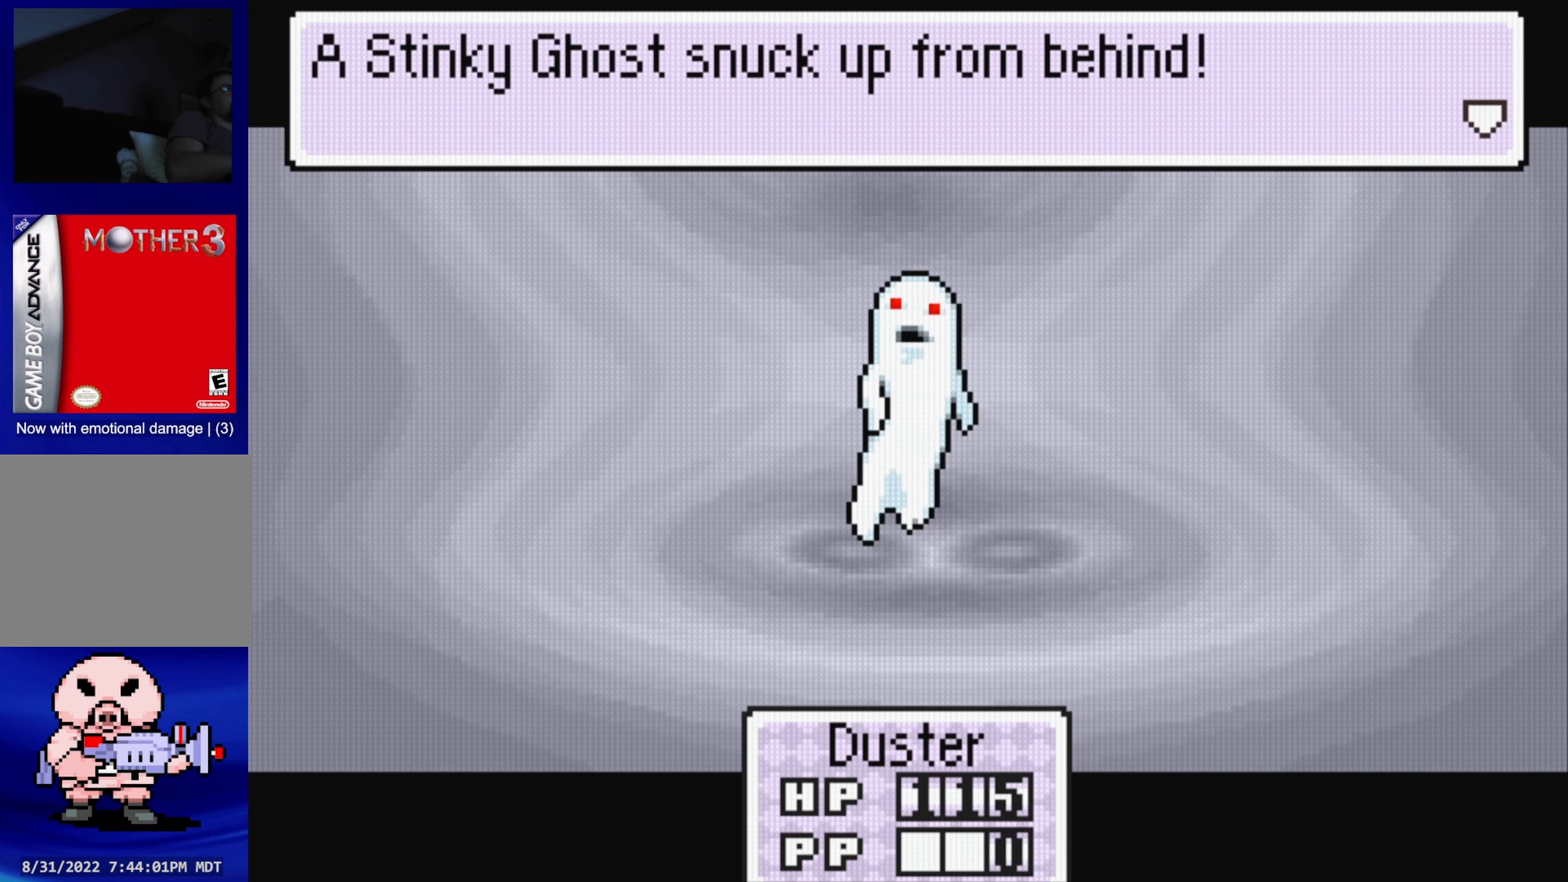
{"buttons": [], "events": [[367, "A", "down"], [500, "A", "up"]]}
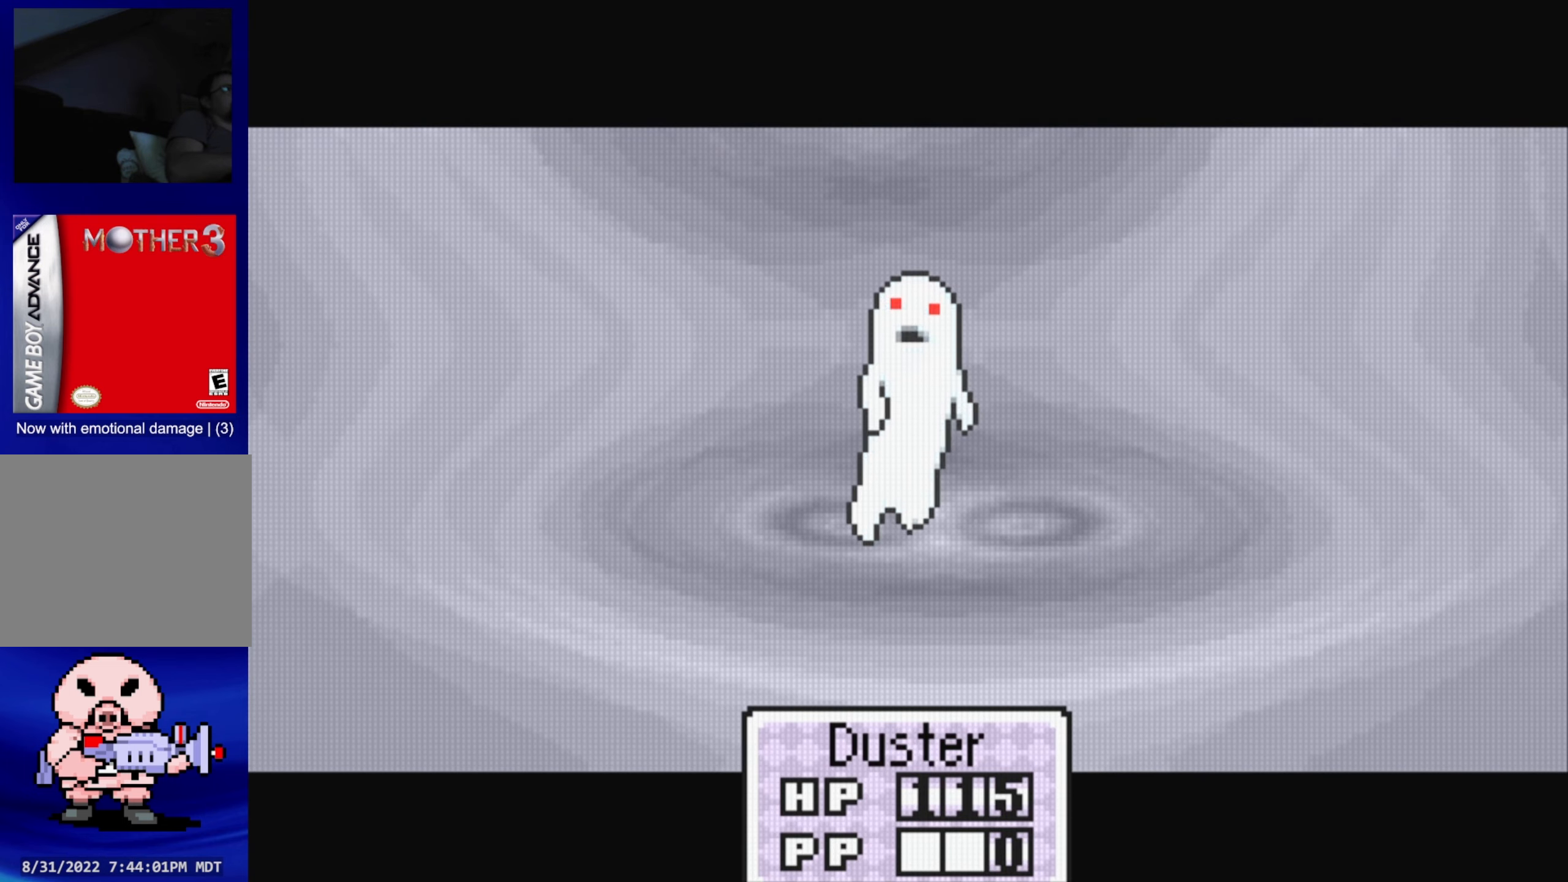
{"buttons": [], "events": []}
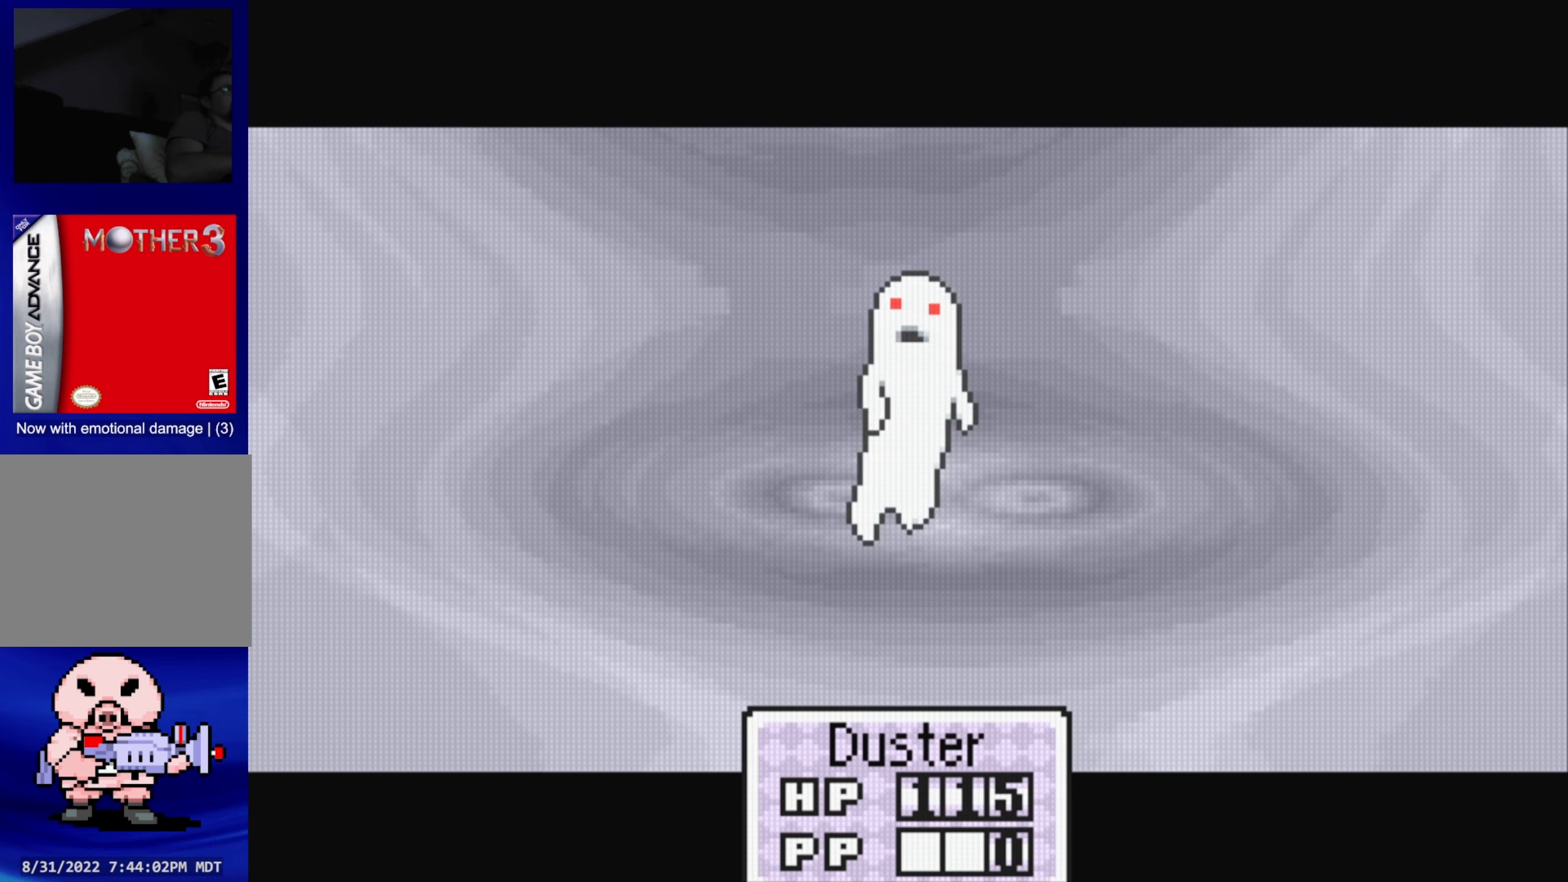
{"buttons": [], "events": []}
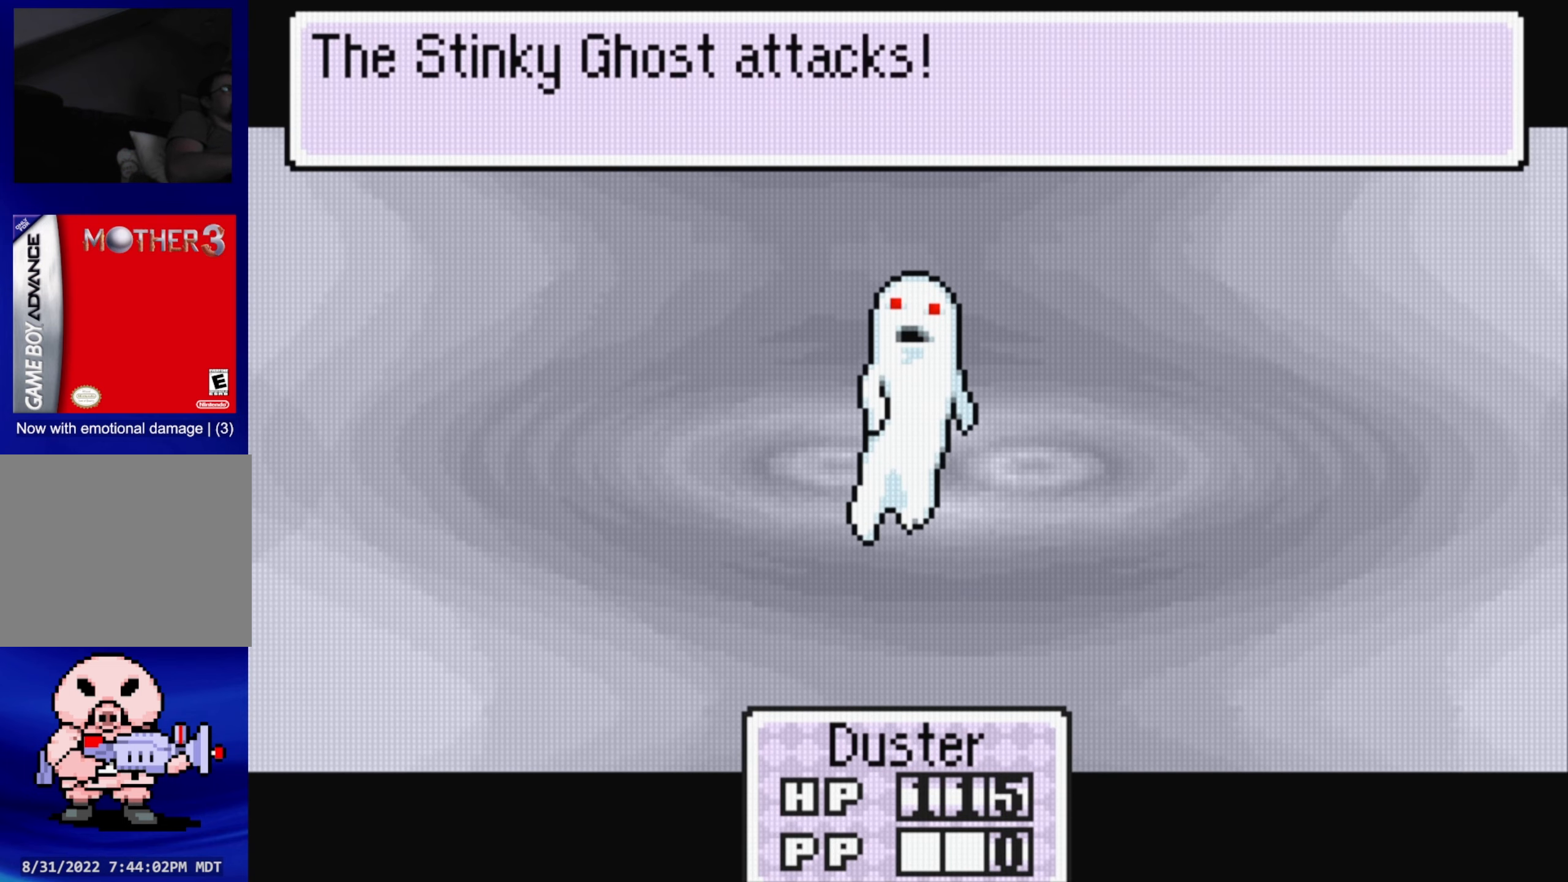
{"buttons": [], "events": [[50, "A", "down"], [183, "A", "up"]]}
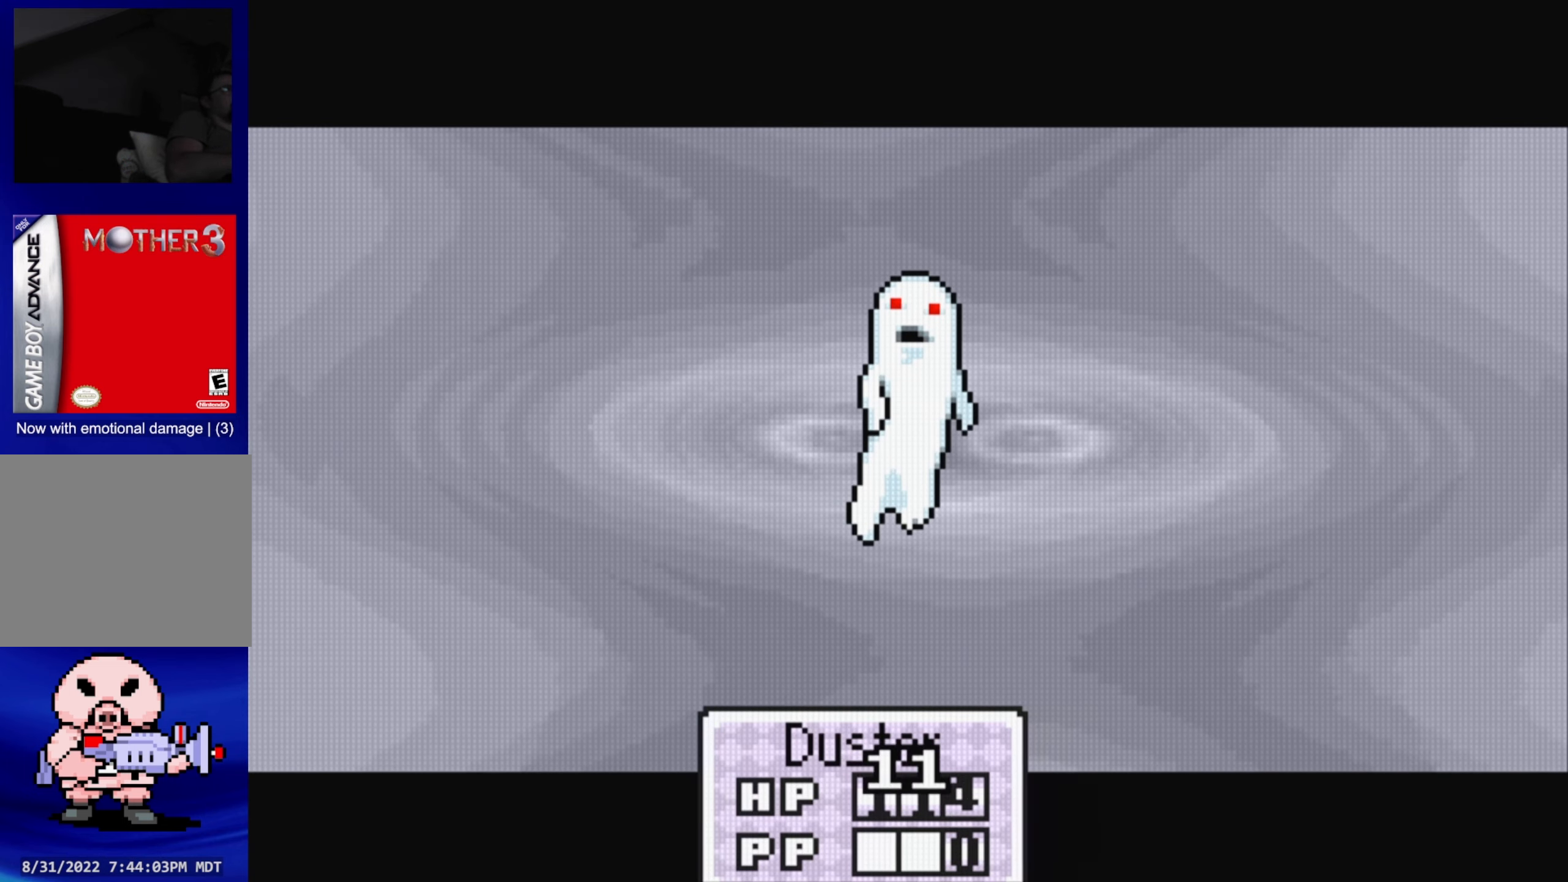
{"buttons": [], "events": []}
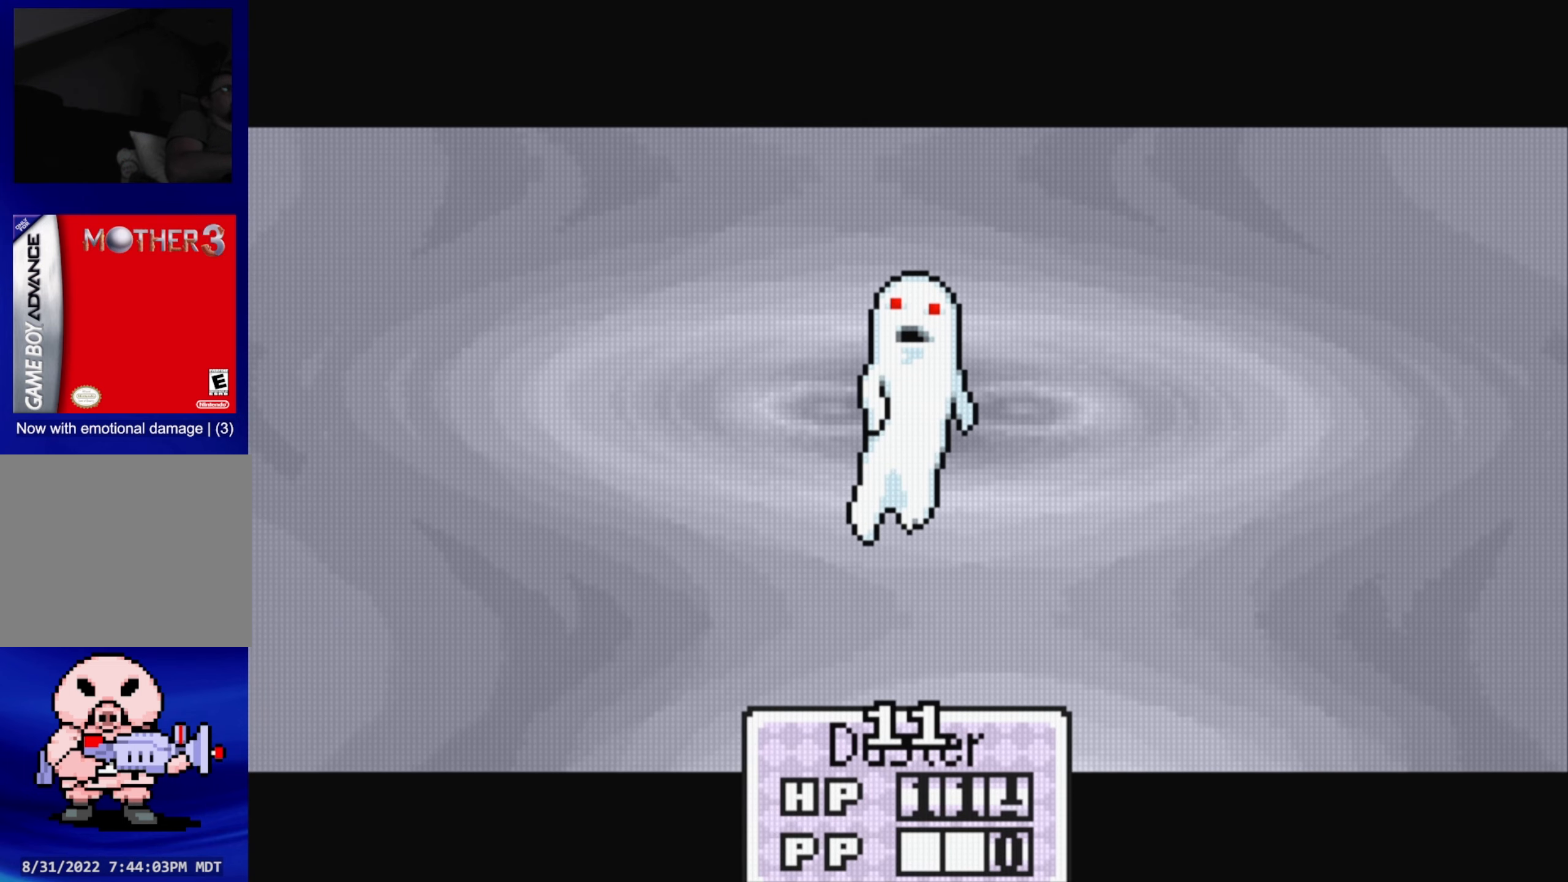
{"buttons": [], "events": []}
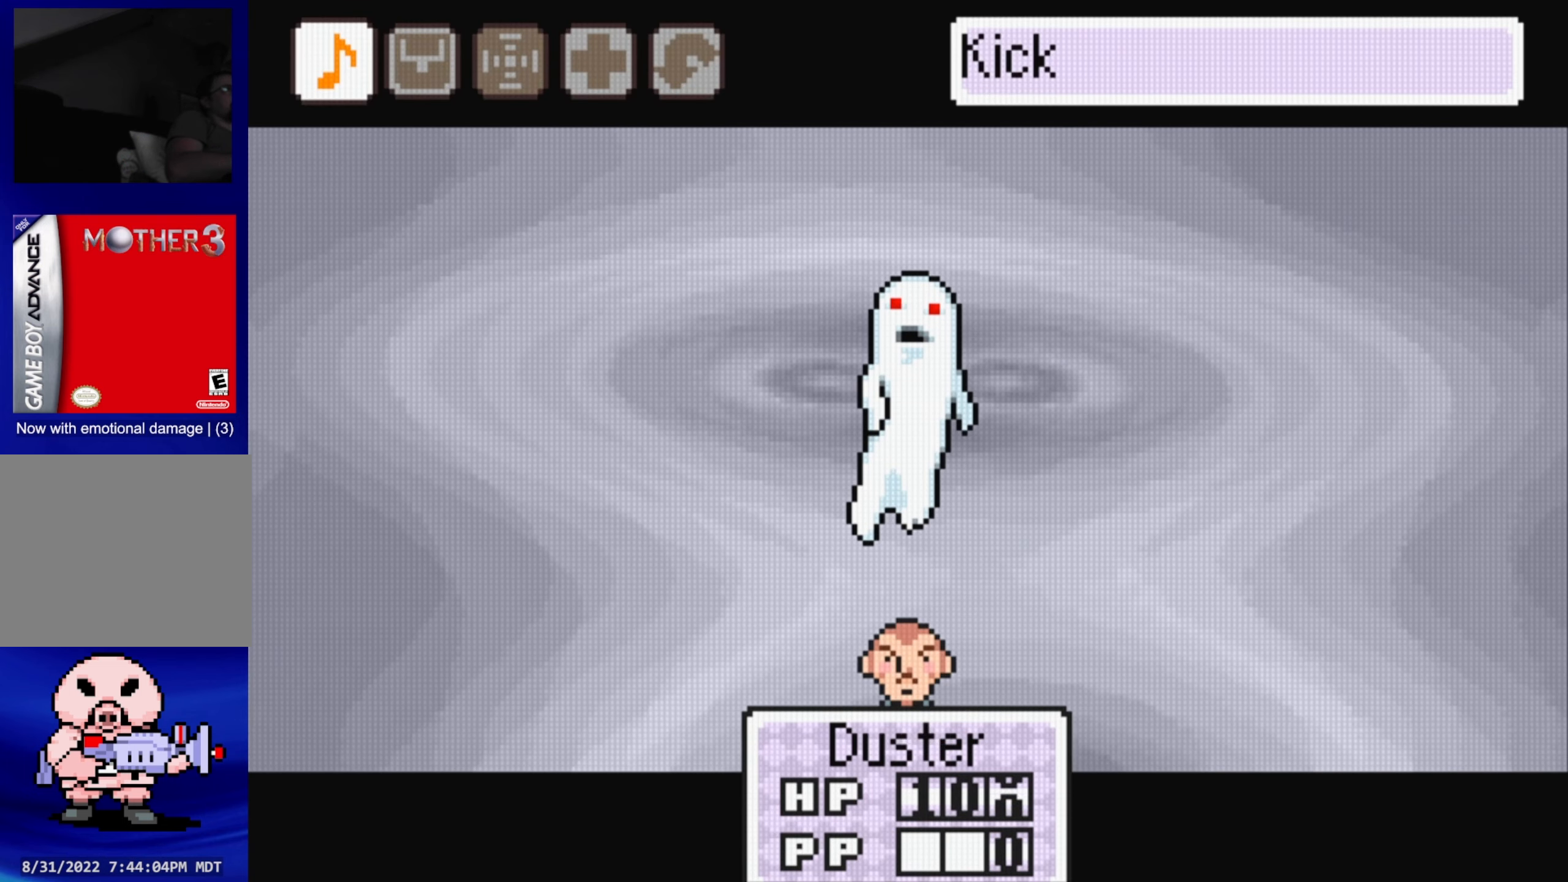
{"buttons": ["DPAD_RIGHT"], "events": [[167, "DPAD_RIGHT", "down"], [250, "DPAD_RIGHT", "up"], [417, "DPAD_RIGHT", "down"]]}
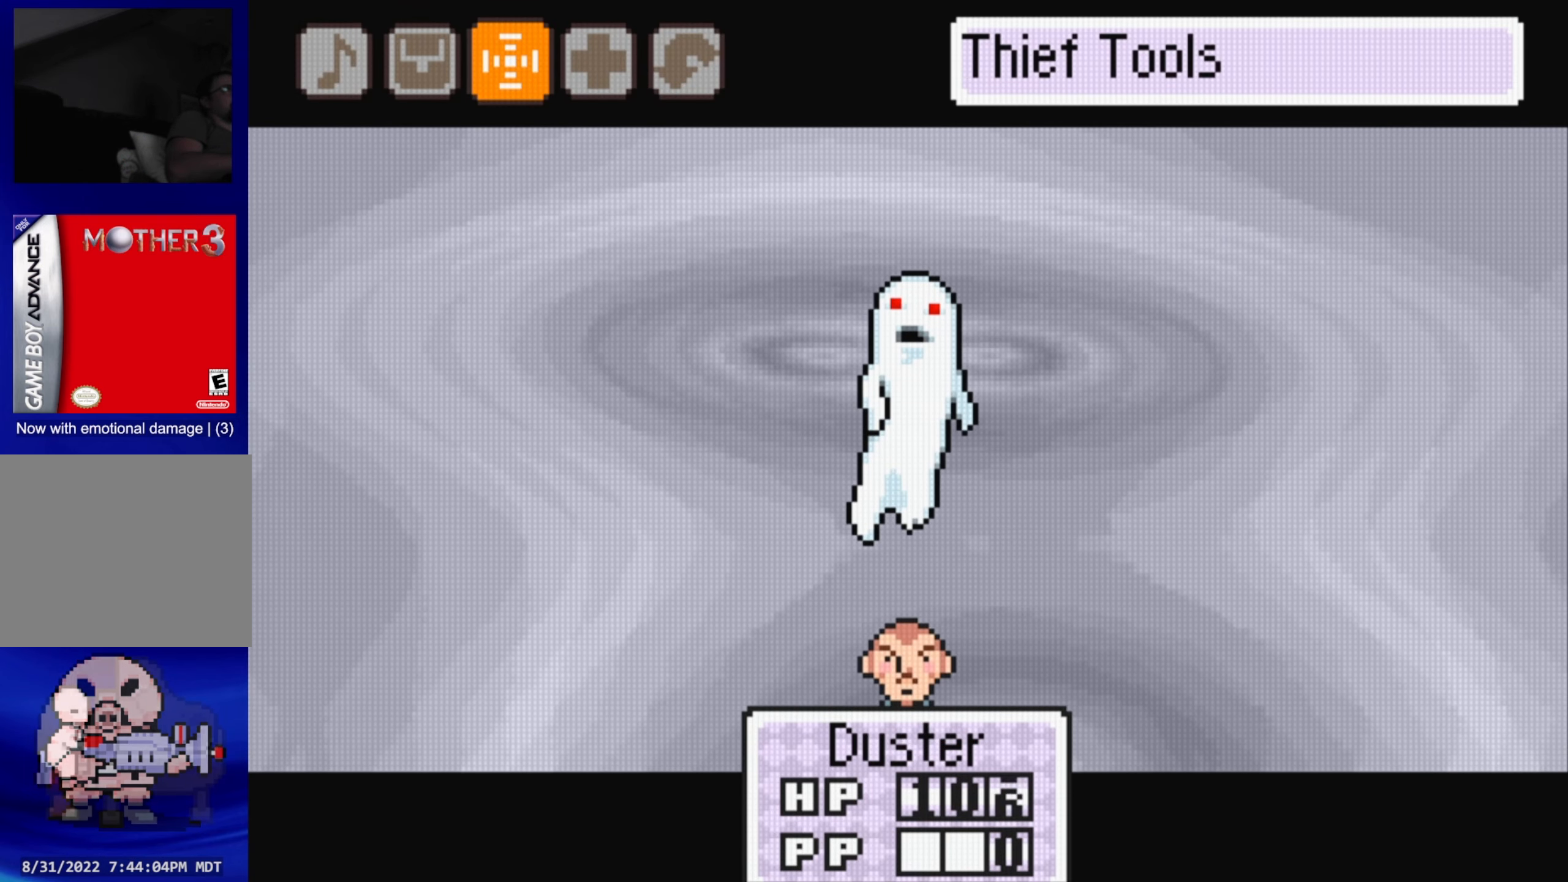
{"buttons": [], "events": [[33, "DPAD_RIGHT", "up"]]}
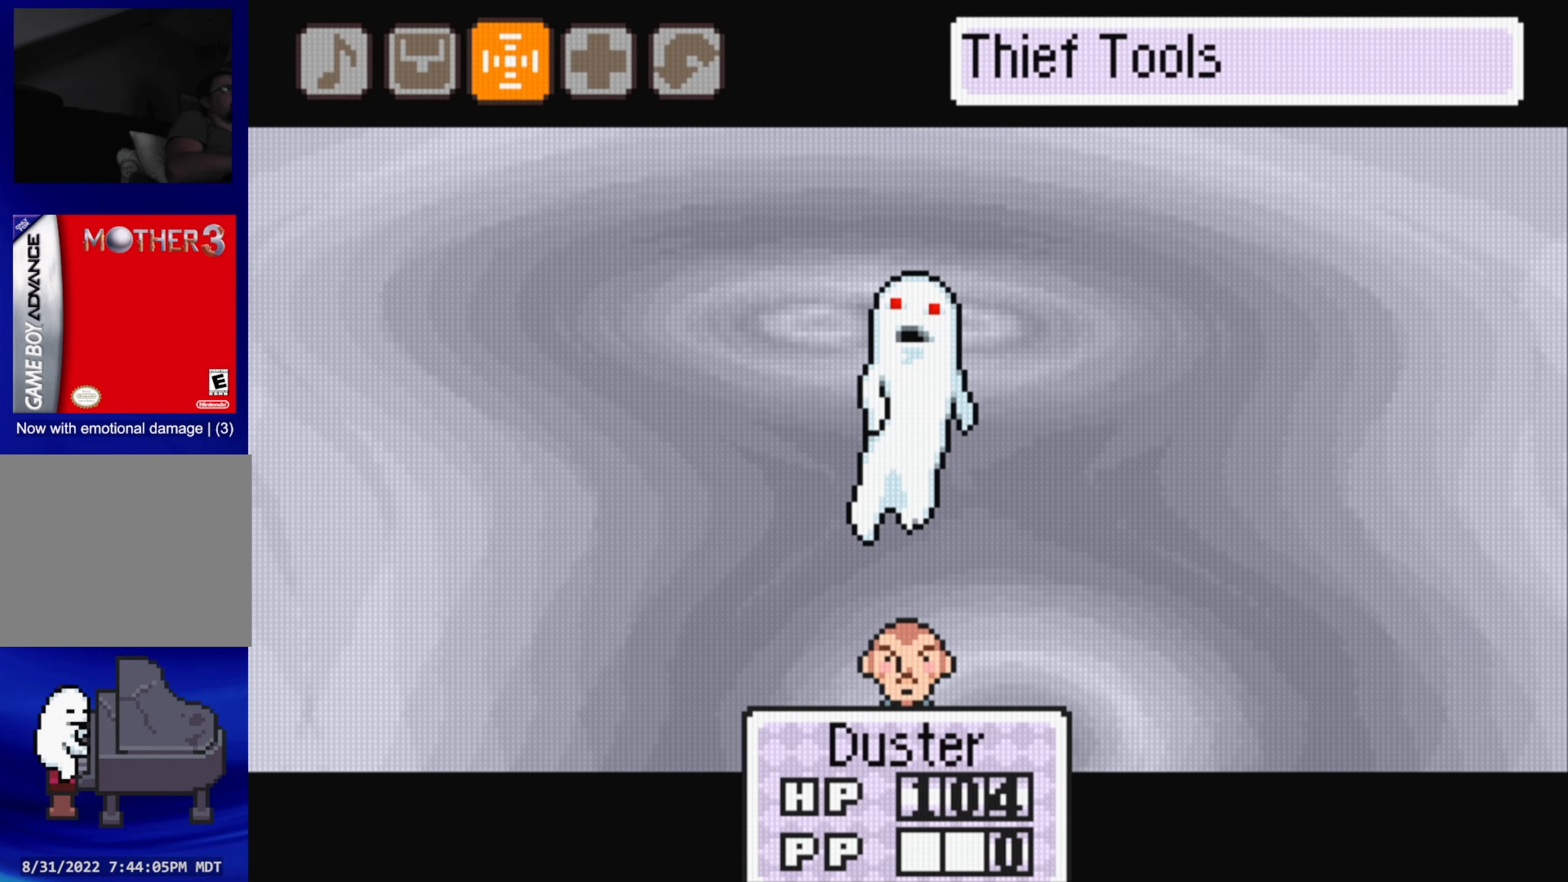
{"buttons": [], "events": [[33, "A", "down"], [150, "A", "up"]]}
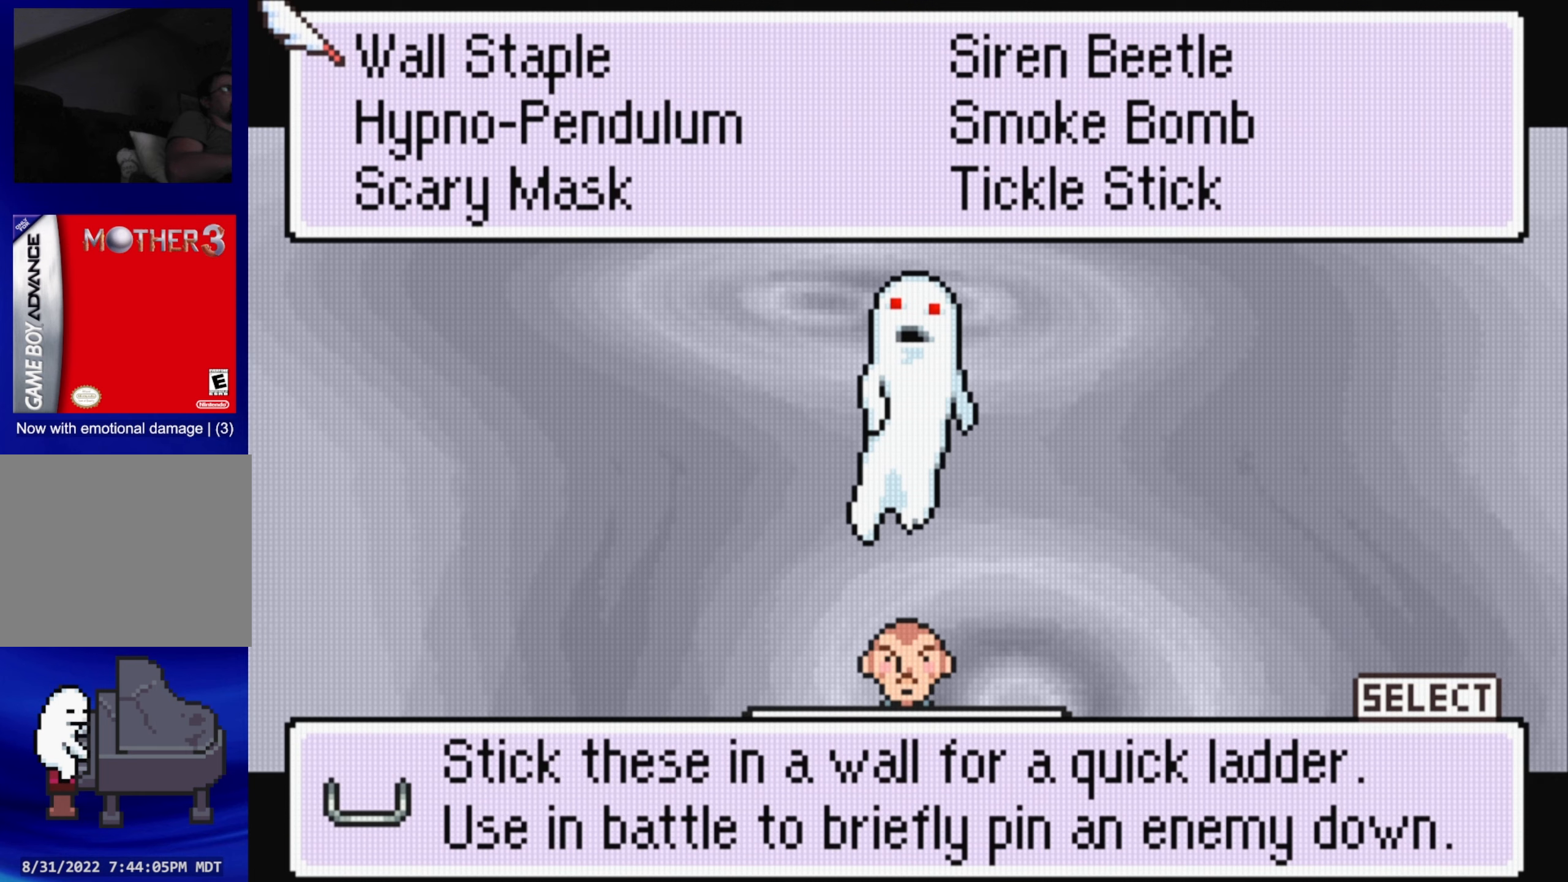
{"buttons": ["DPAD_DOWN"], "events": [[434, "DPAD_DOWN", "down"]]}
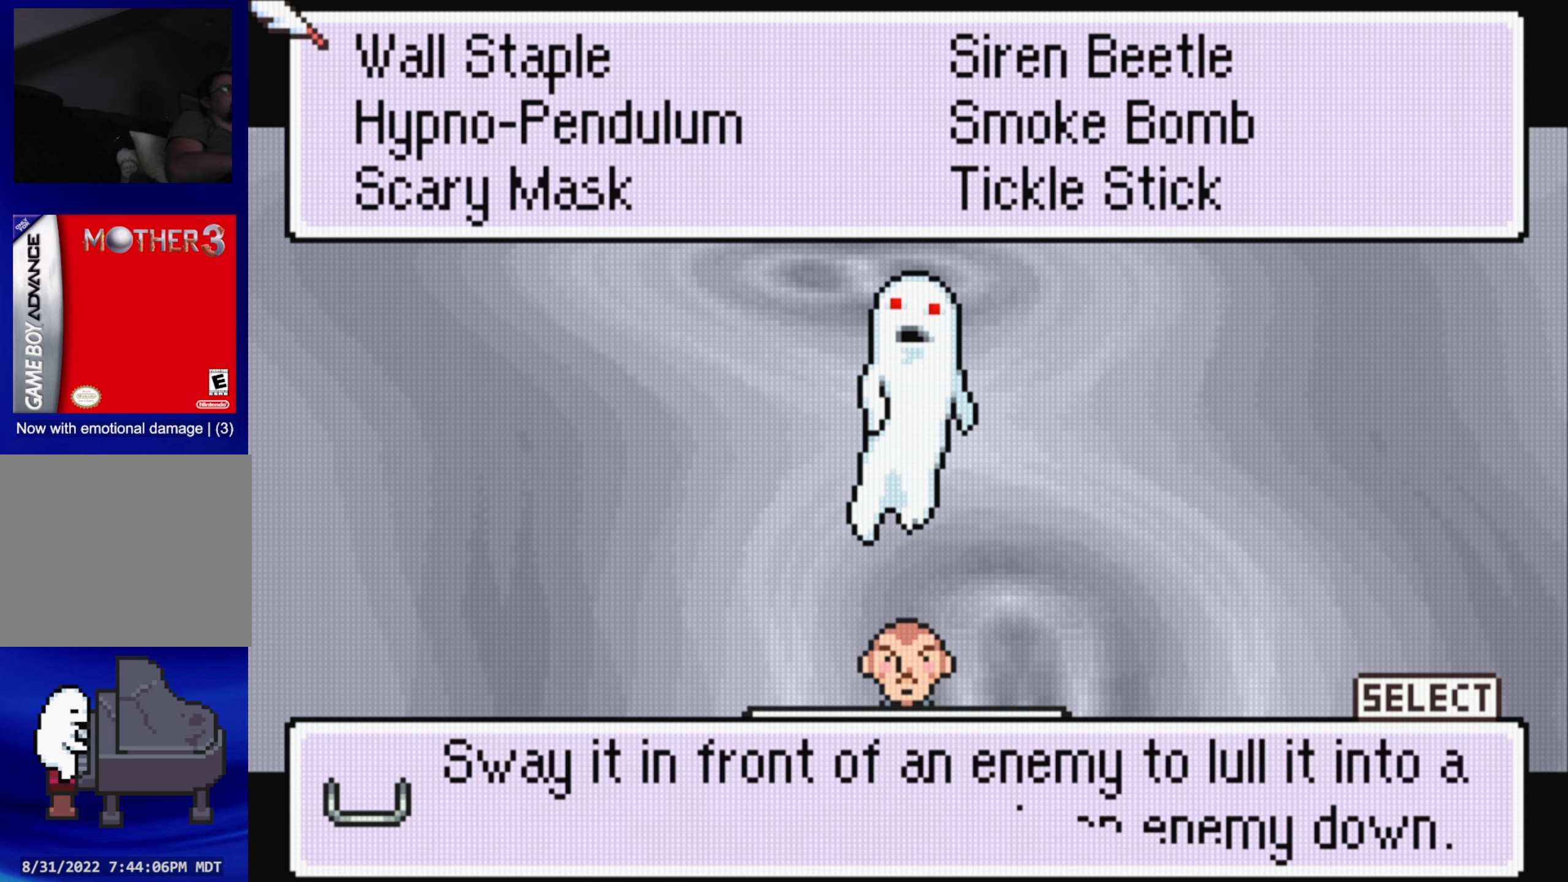
{"buttons": [], "events": [[84, "DPAD_DOWN", "up"]]}
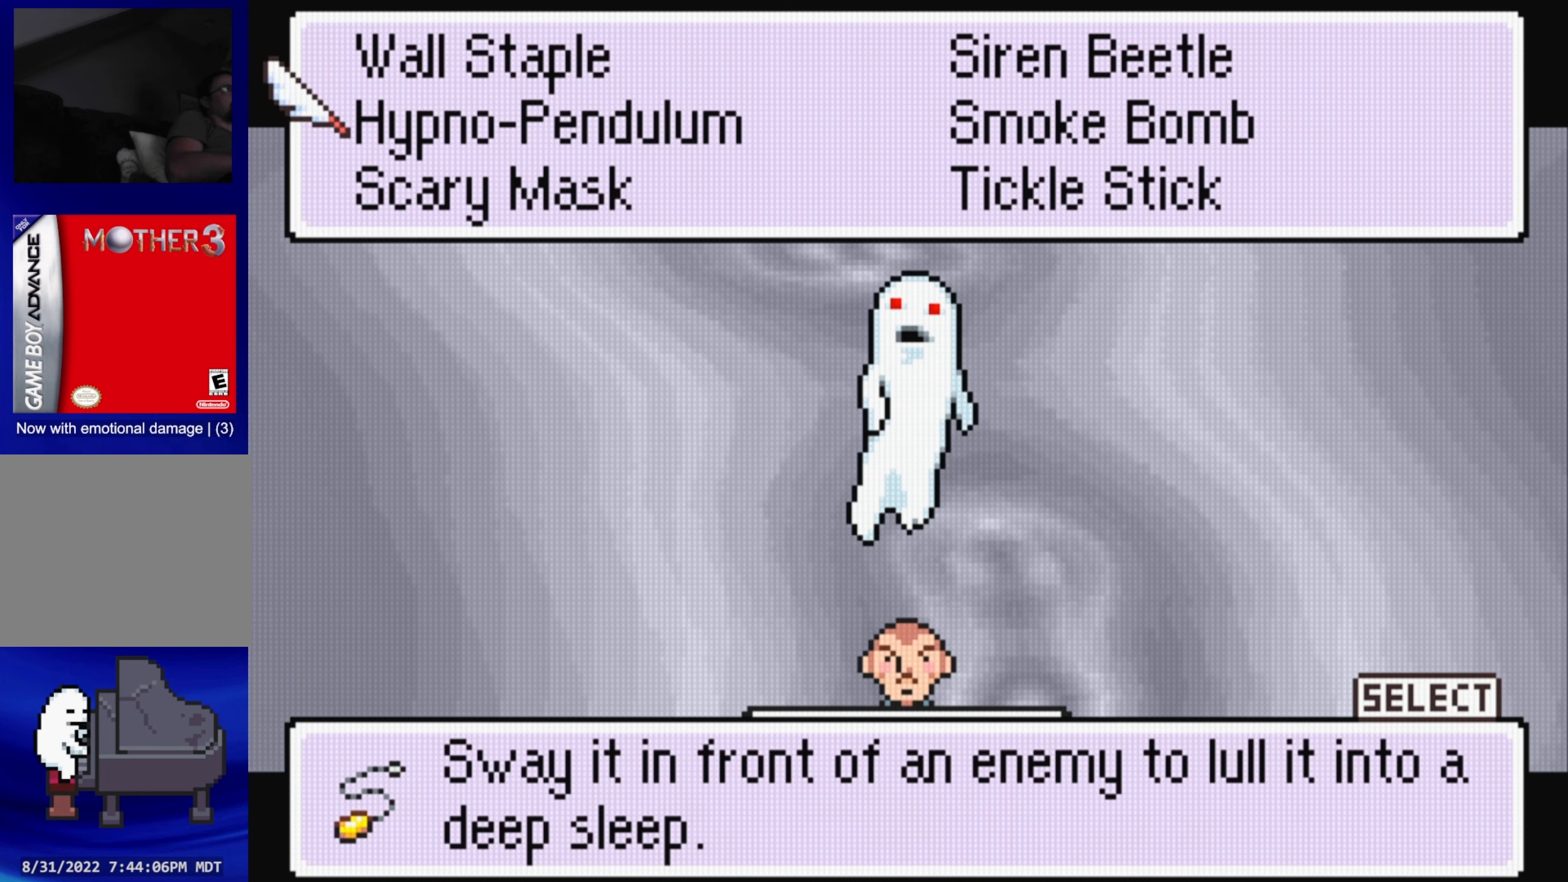
{"buttons": [], "events": [[184, "DPAD_RIGHT", "down"], [334, "DPAD_RIGHT", "up"]]}
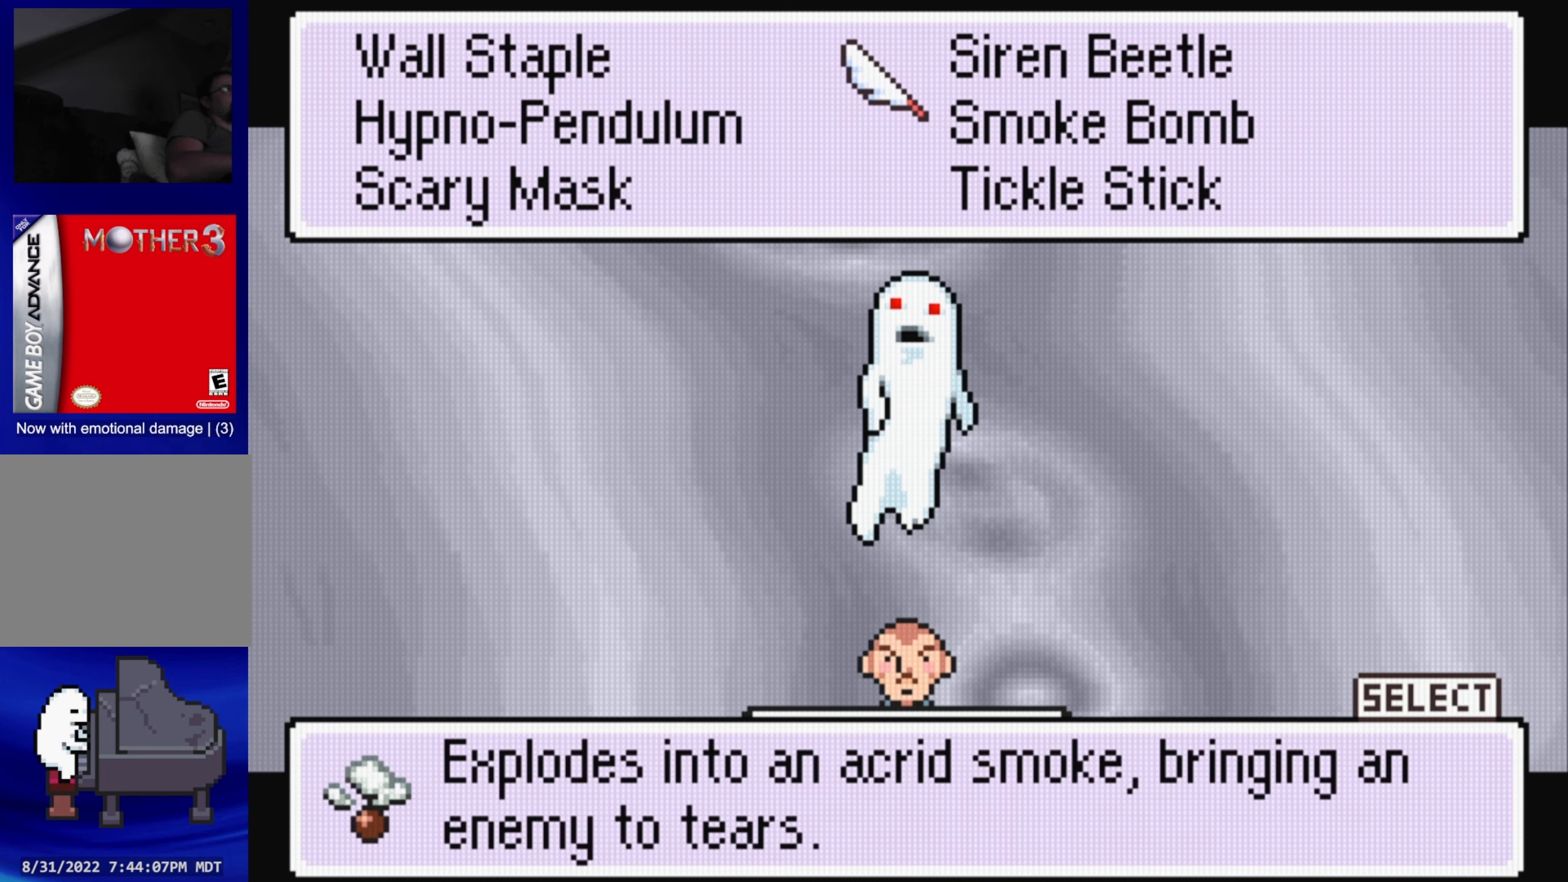
{"buttons": [], "events": []}
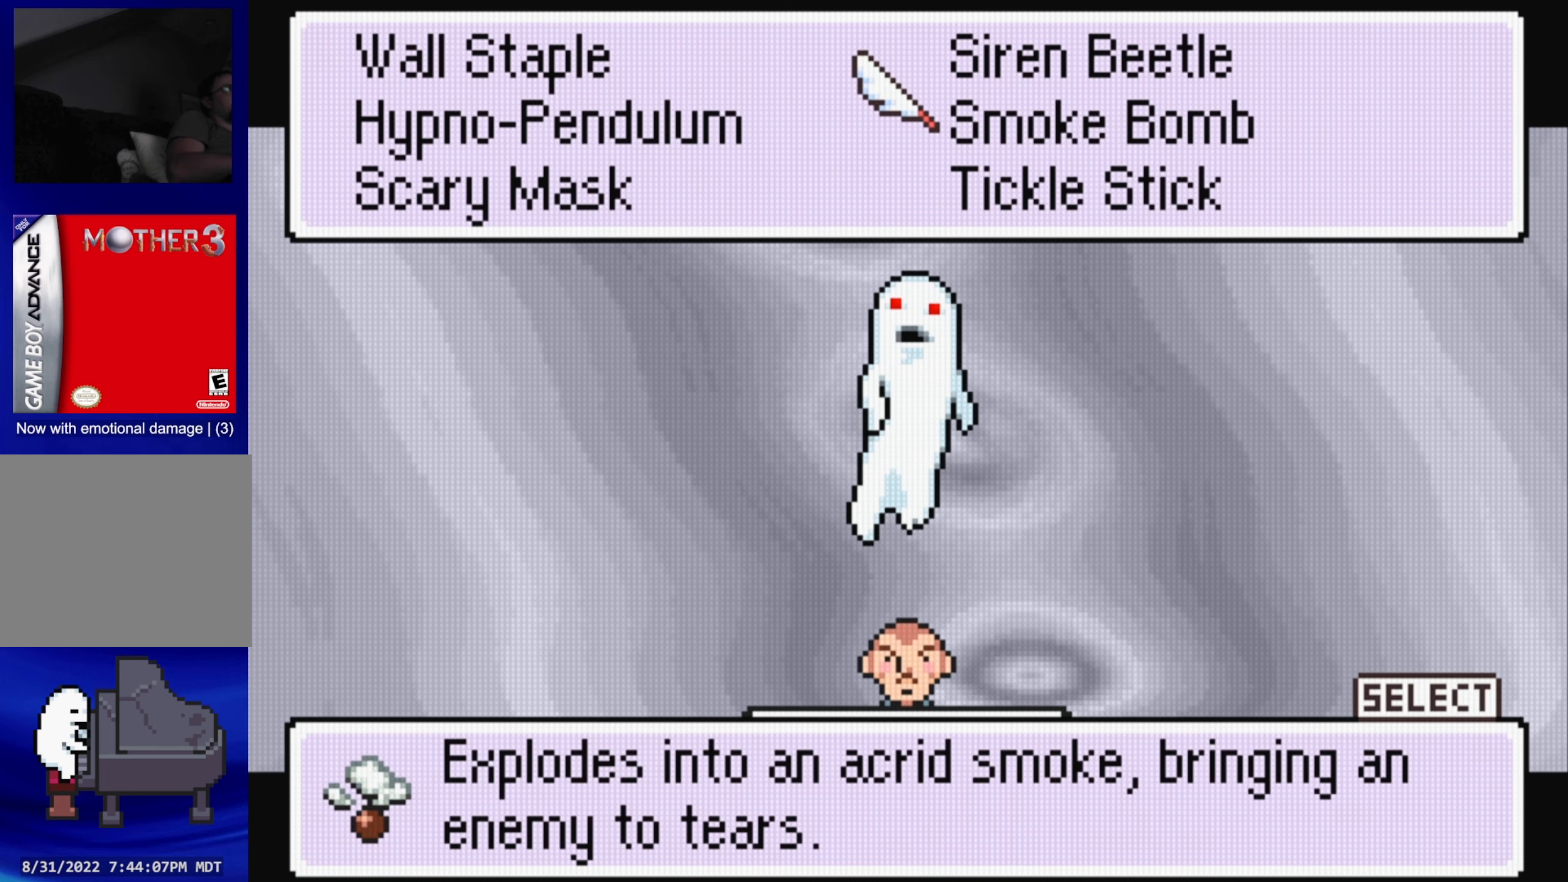
{"buttons": [], "events": [[234, "DPAD_LEFT", "down"], [350, "DPAD_LEFT", "up"]]}
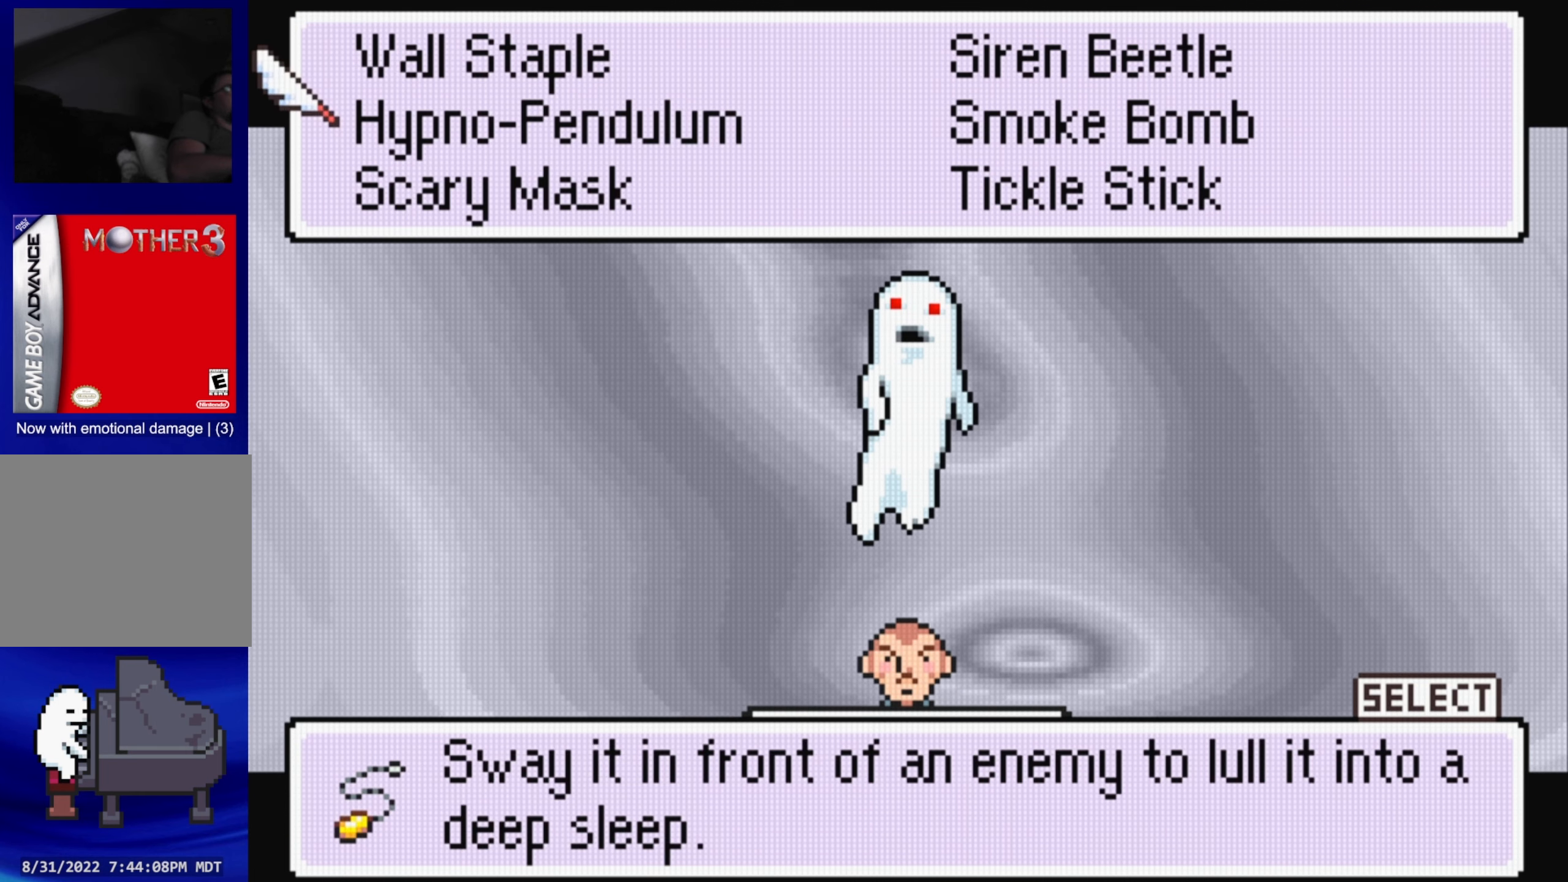
{"buttons": [], "events": []}
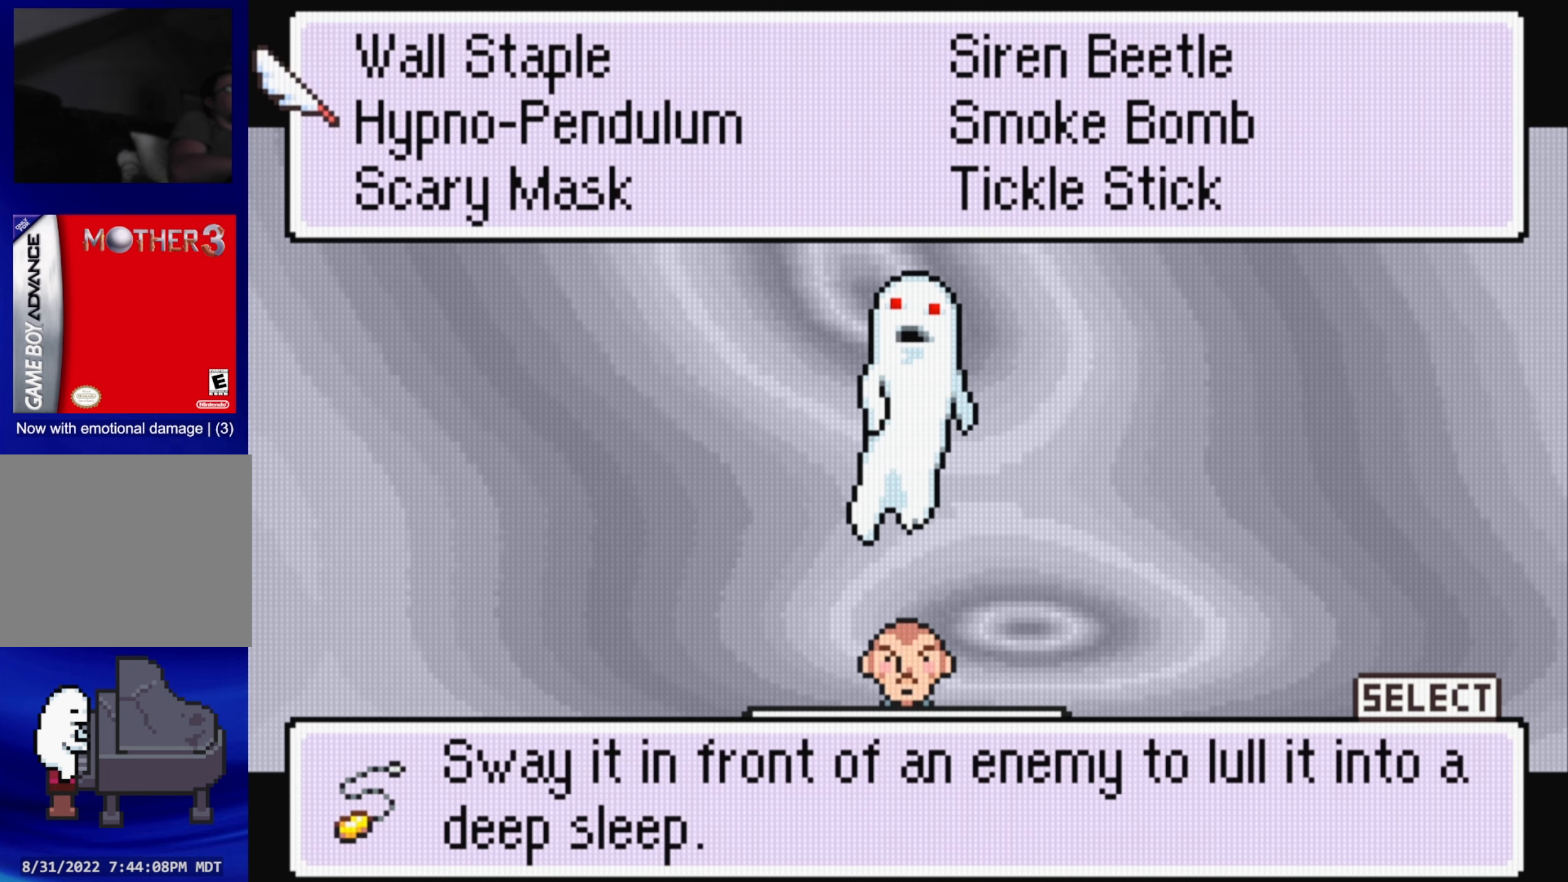
{"buttons": ["A"], "events": [[434, "A", "down"]]}
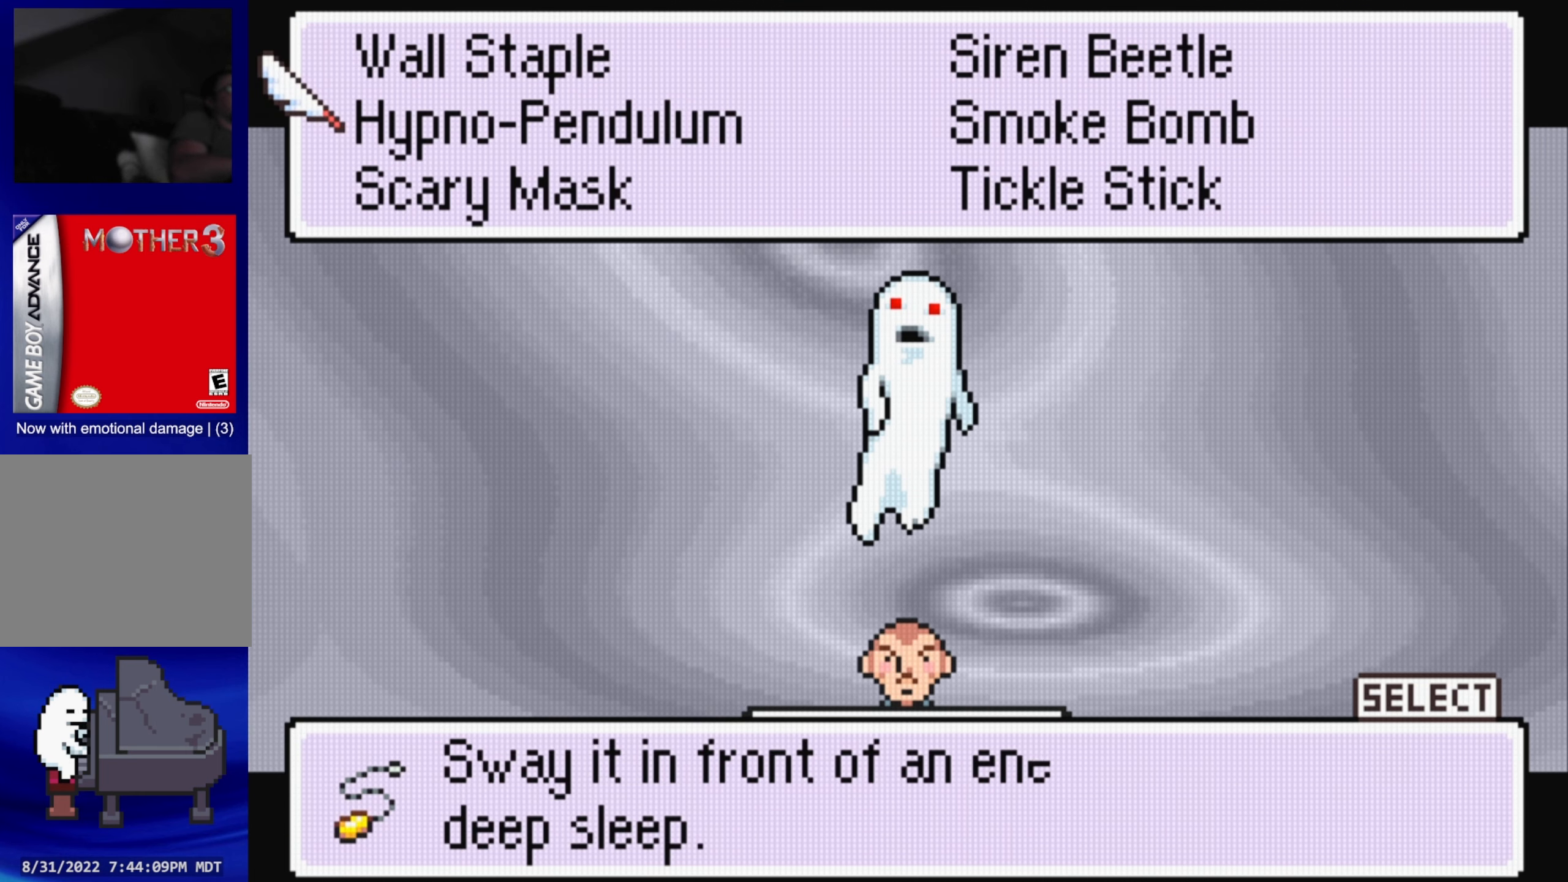
{"buttons": ["A"], "events": [[34, "A", "up"], [434, "A", "down"]]}